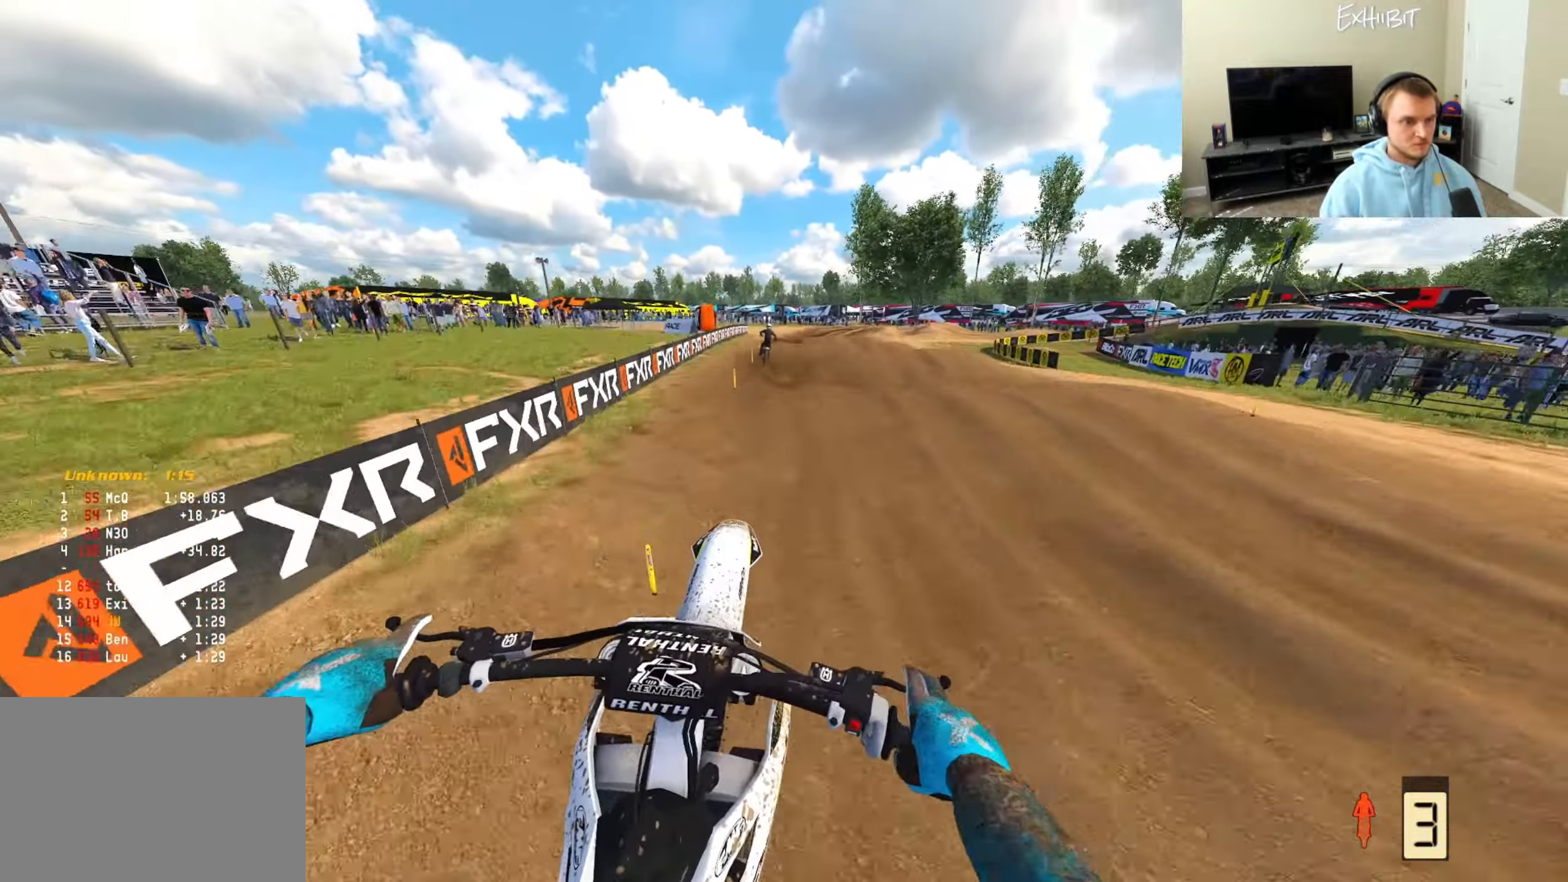
Gameplay with a controller (PlayStation layout); each line is a JSON object with the inputs held at the frame after it. "events" lists button and stick changes between this image and that frame as [ms after this image, input, new state], when the widget could be followed in between.
{"buttons": ["R2"], "left_stick": "center", "right_stick": "up", "events": [[150, "L1", "down"], [183, "left_stick", "left"], [350, "R2", "down"], [350, "right_stick", "center"], [450, "right_stick", "up"], [500, "L1", "up"], [500, "left_stick", "center"]]}
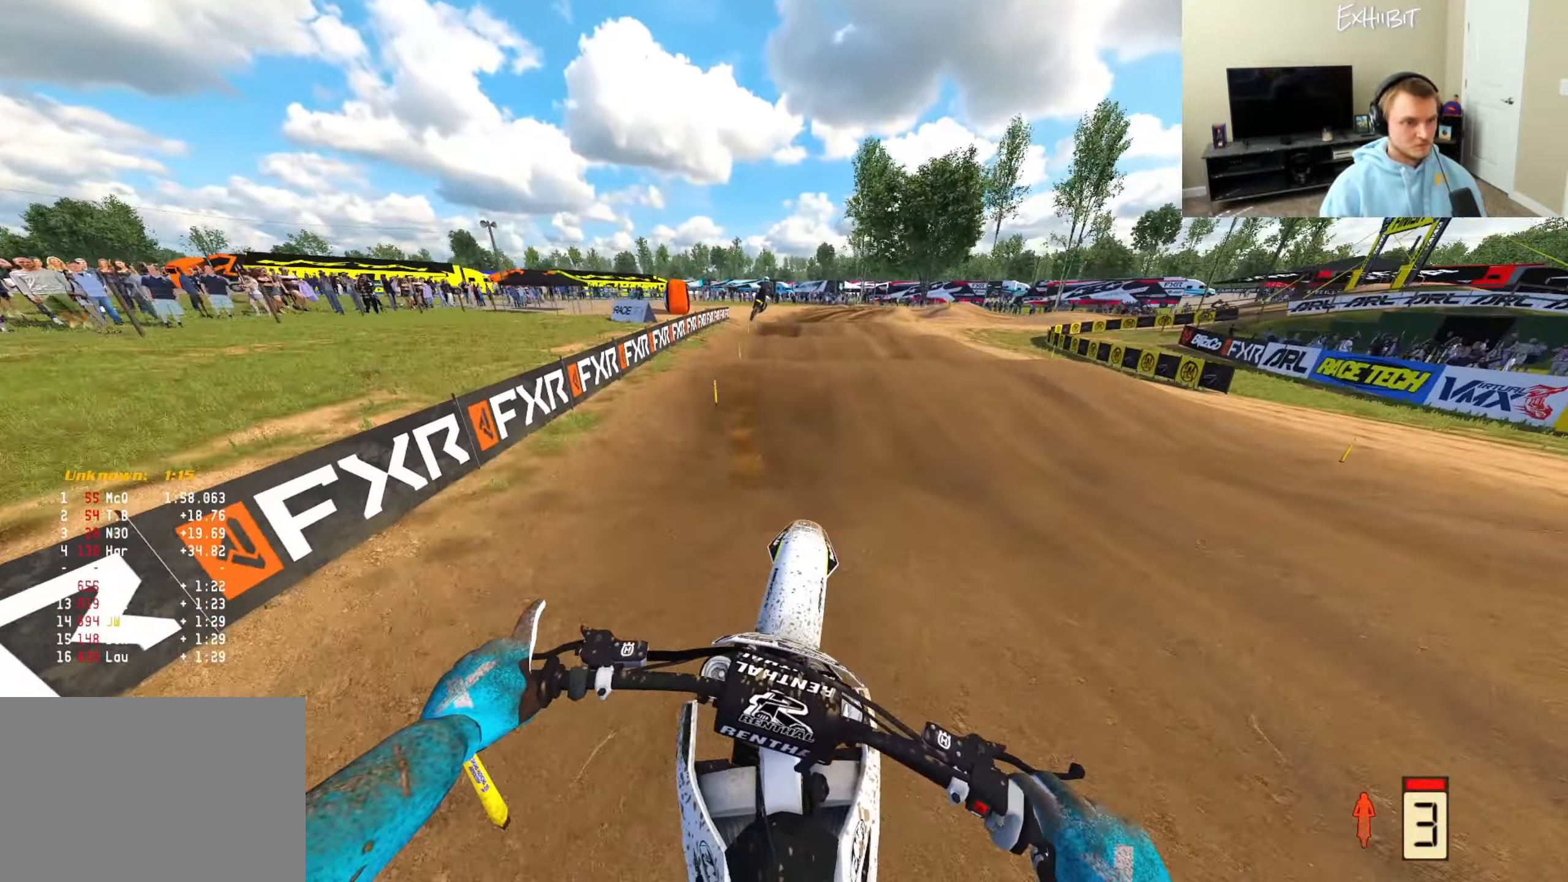
{"buttons": ["R2"], "left_stick": "center", "right_stick": "down-right", "events": [[183, "right_stick", "right"], [233, "right_stick", "down-right"]]}
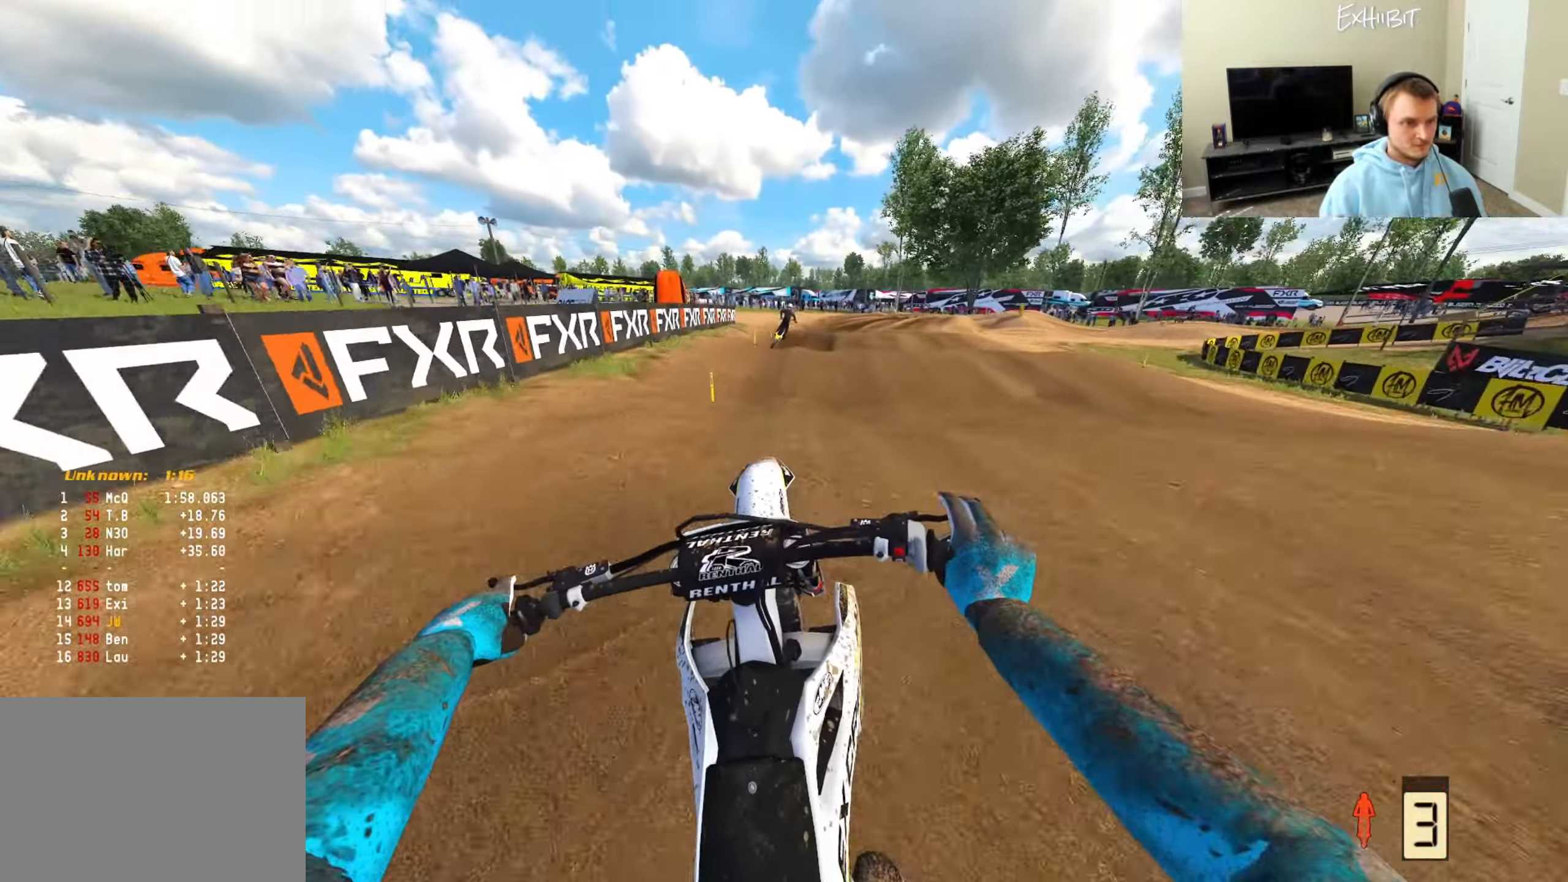
{"buttons": ["R2"], "left_stick": "right", "right_stick": "center", "events": [[117, "left_stick", "right"], [383, "right_stick", "right"], [500, "right_stick", "center"]]}
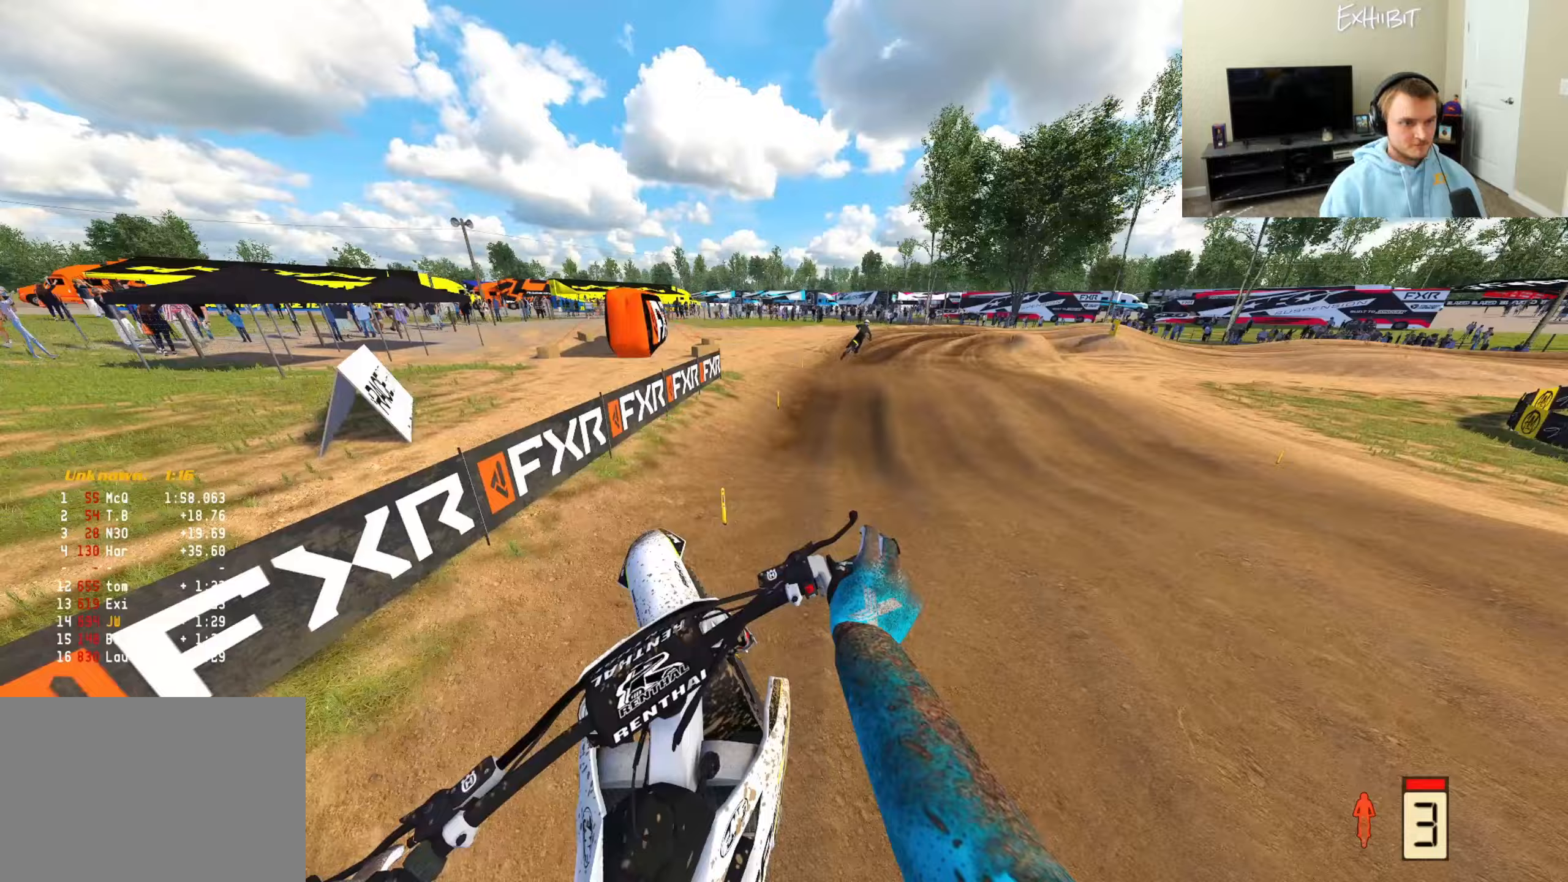
{"buttons": ["R2"], "left_stick": "right", "right_stick": "down-left", "events": [[50, "left_stick", "center"], [50, "right_stick", "up"], [233, "R2", "up"], [250, "left_stick", "right"], [350, "R2", "down"], [483, "right_stick", "down-left"]]}
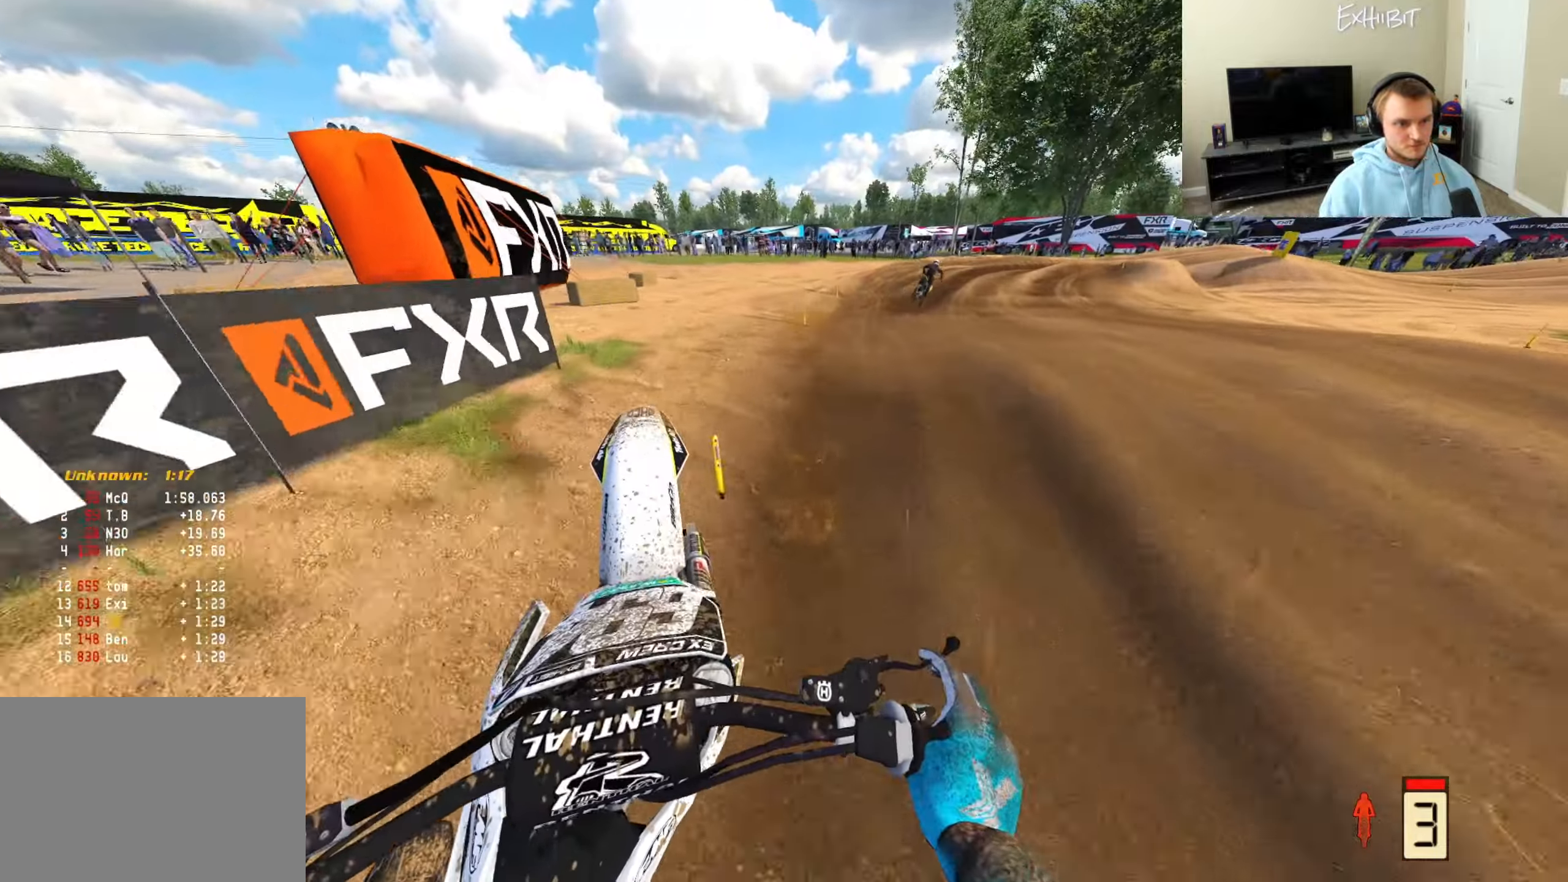
{"buttons": ["R2"], "left_stick": "center", "right_stick": "down-left", "events": [[283, "R2", "up"], [400, "CROSS", "down"], [450, "left_stick", "center"], [500, "CROSS", "up"], [500, "R2", "down"]]}
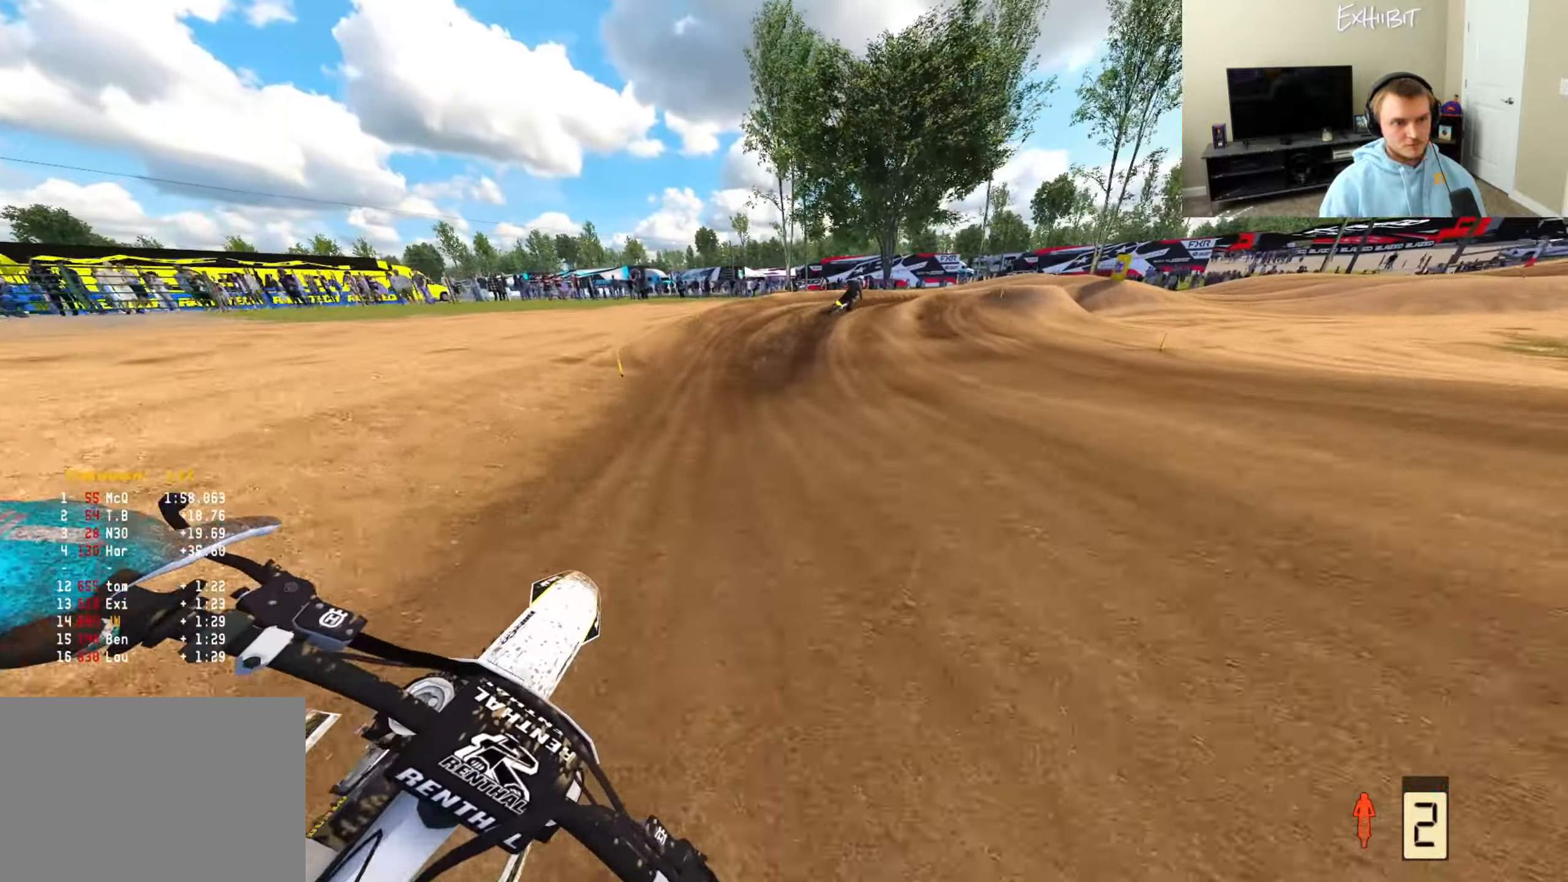
{"buttons": ["R2"], "left_stick": "right", "right_stick": "center", "events": [[33, "right_stick", "center"], [367, "left_stick", "right"]]}
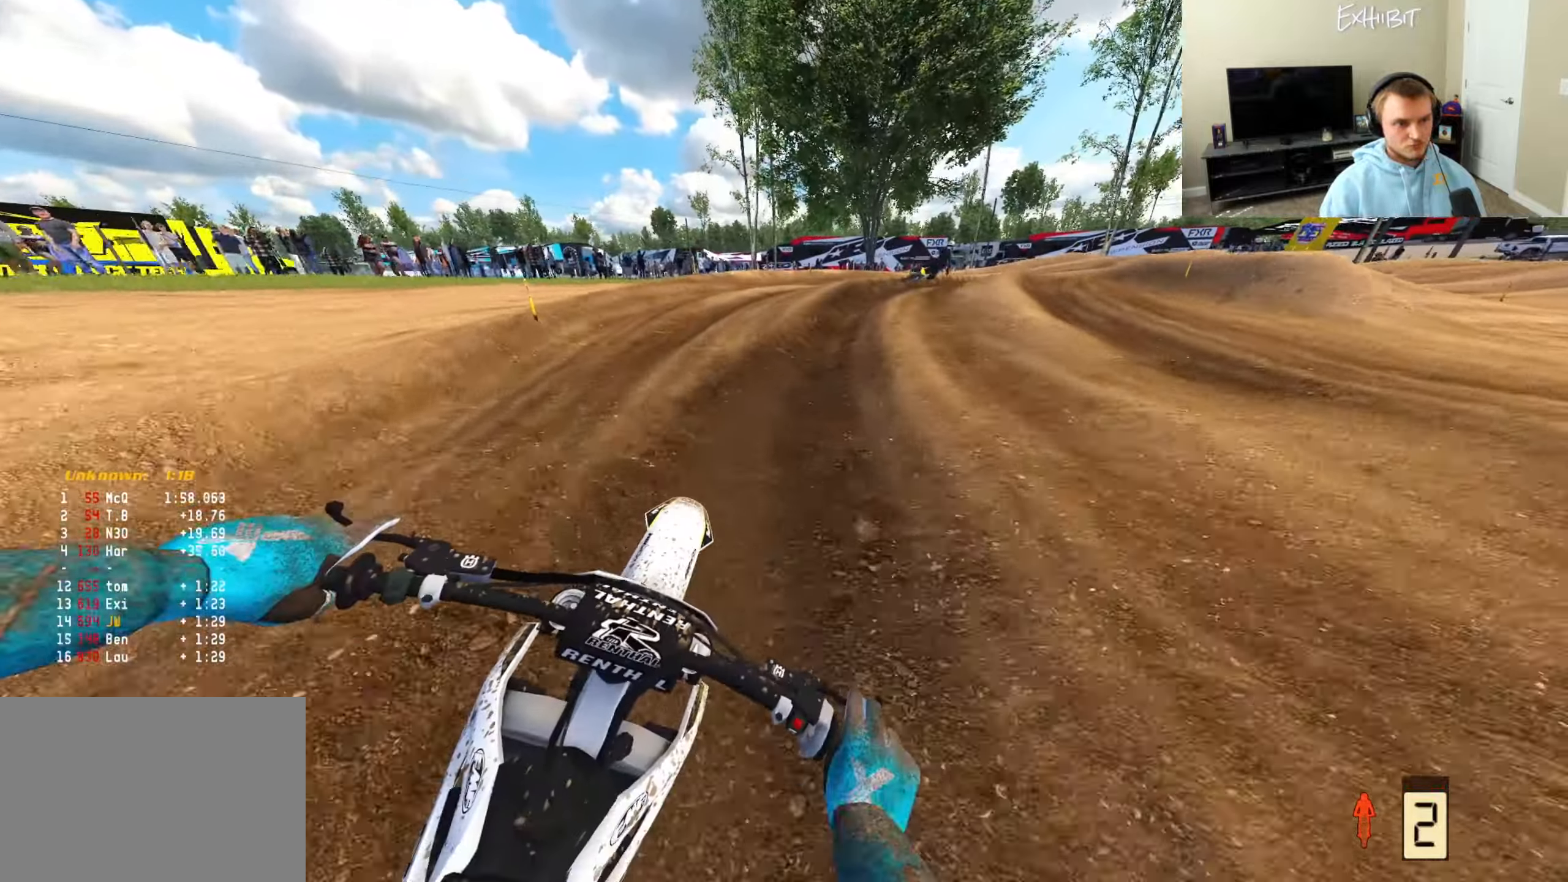
{"buttons": [], "left_stick": "right", "right_stick": "down-left", "events": [[33, "R2", "up"], [117, "R3", "down"], [217, "right_stick", "down-left"], [250, "R3", "up"]]}
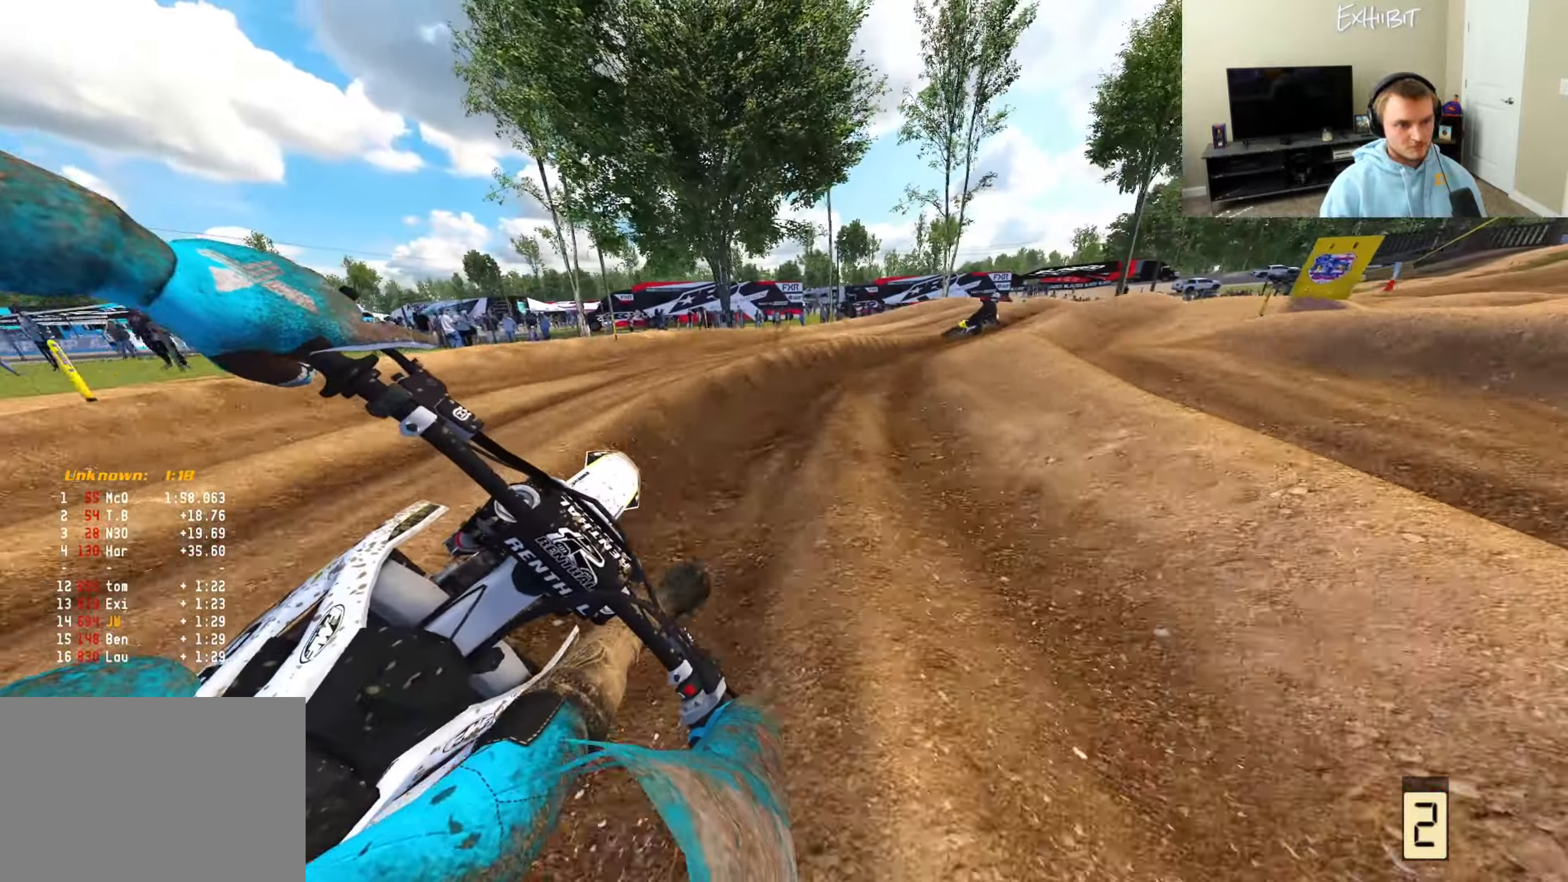
{"buttons": [], "left_stick": "right", "right_stick": "down-left", "events": []}
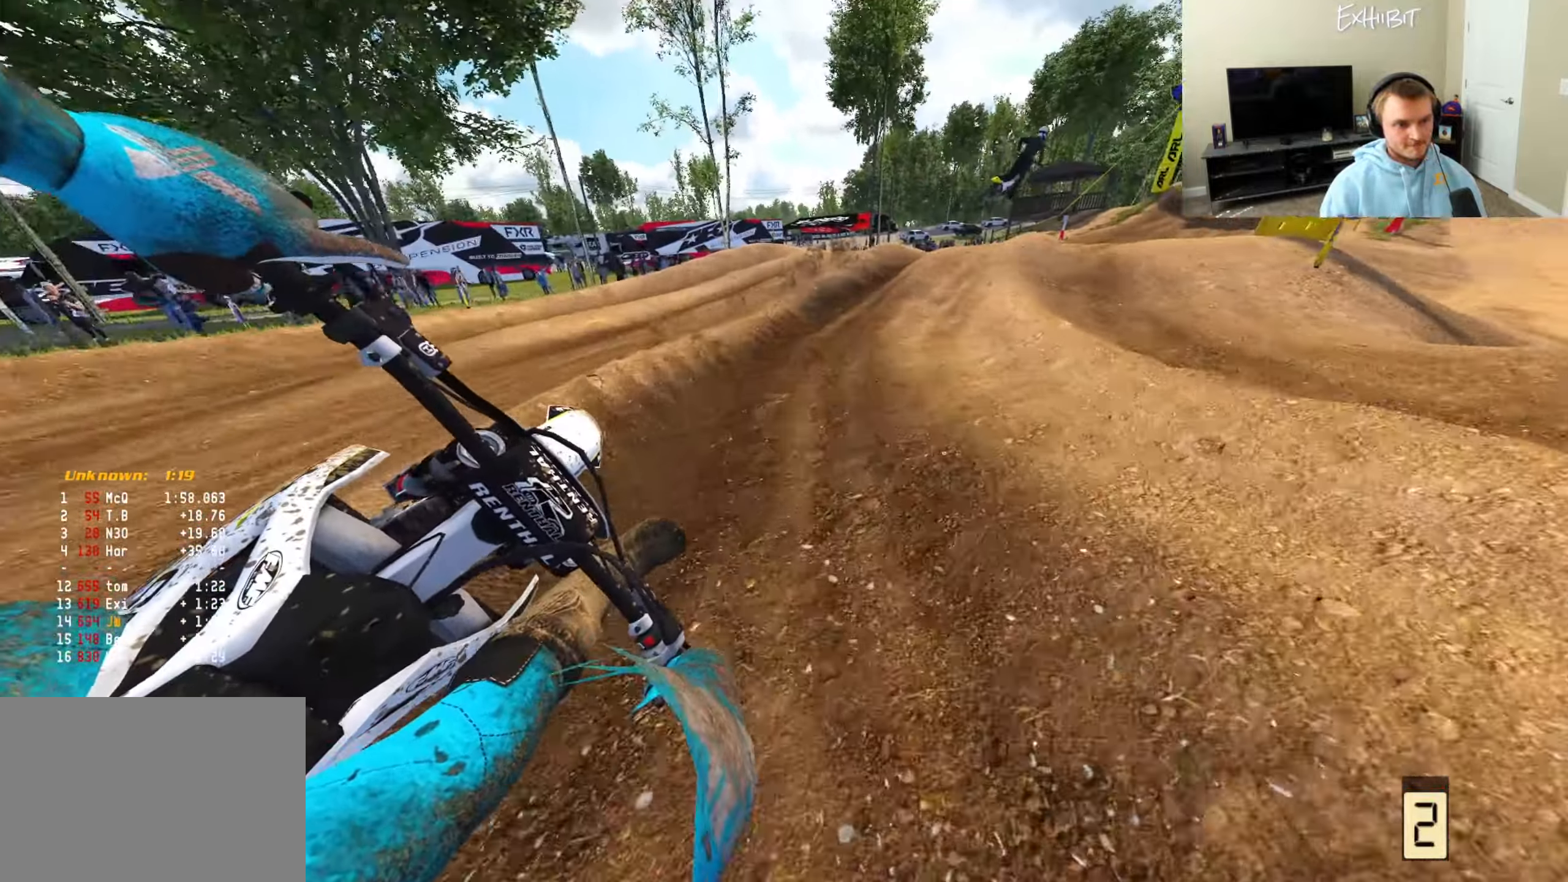
{"buttons": ["R2", "R3"], "left_stick": "right", "right_stick": "down-left", "events": [[17, "R2", "down"], [417, "R3", "down"]]}
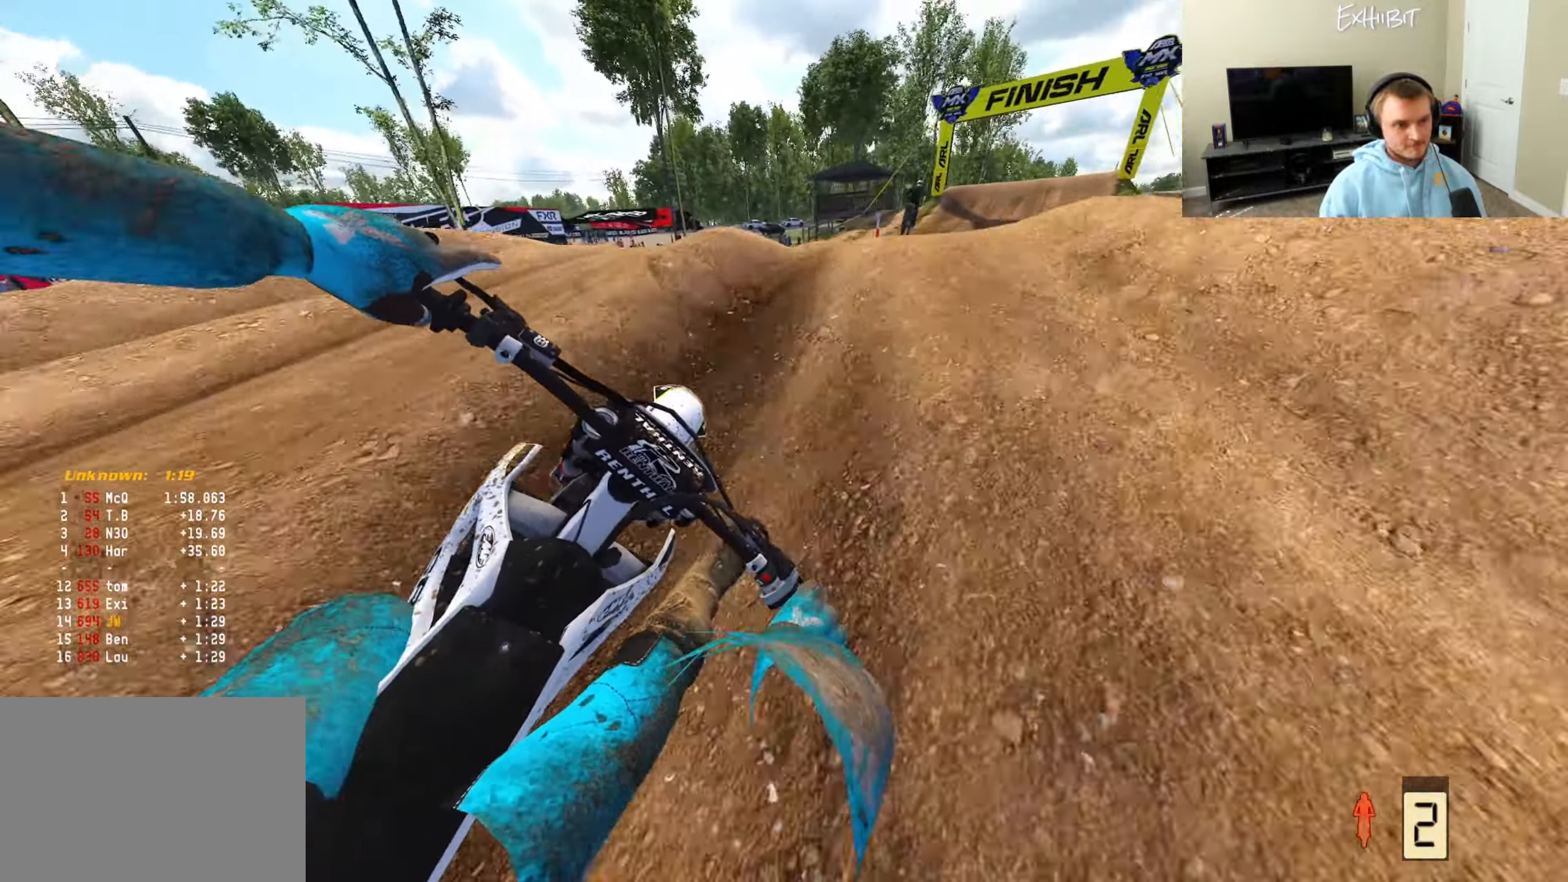
{"buttons": [], "left_stick": "center", "right_stick": "center", "events": [[33, "R3", "up"], [50, "right_stick", "center"], [267, "left_stick", "center"], [300, "right_stick", "up"], [417, "R2", "up"], [467, "right_stick", "center"]]}
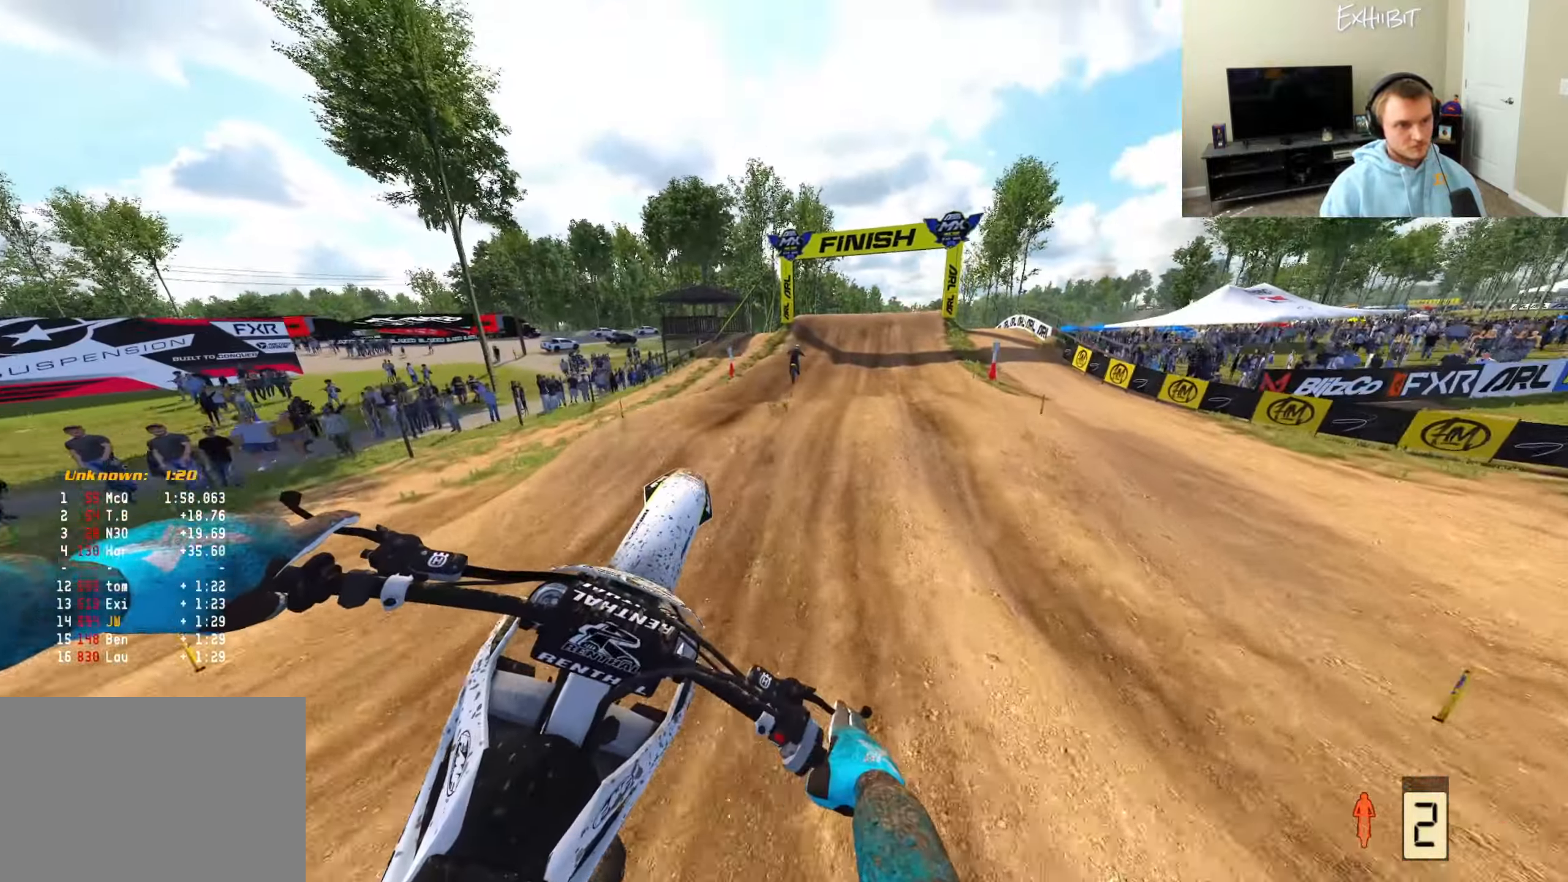
{"buttons": ["R2"], "left_stick": "left", "right_stick": "up", "events": [[283, "L1", "down"], [350, "right_stick", "up"], [367, "left_stick", "left"], [383, "R2", "down"], [500, "L1", "up"]]}
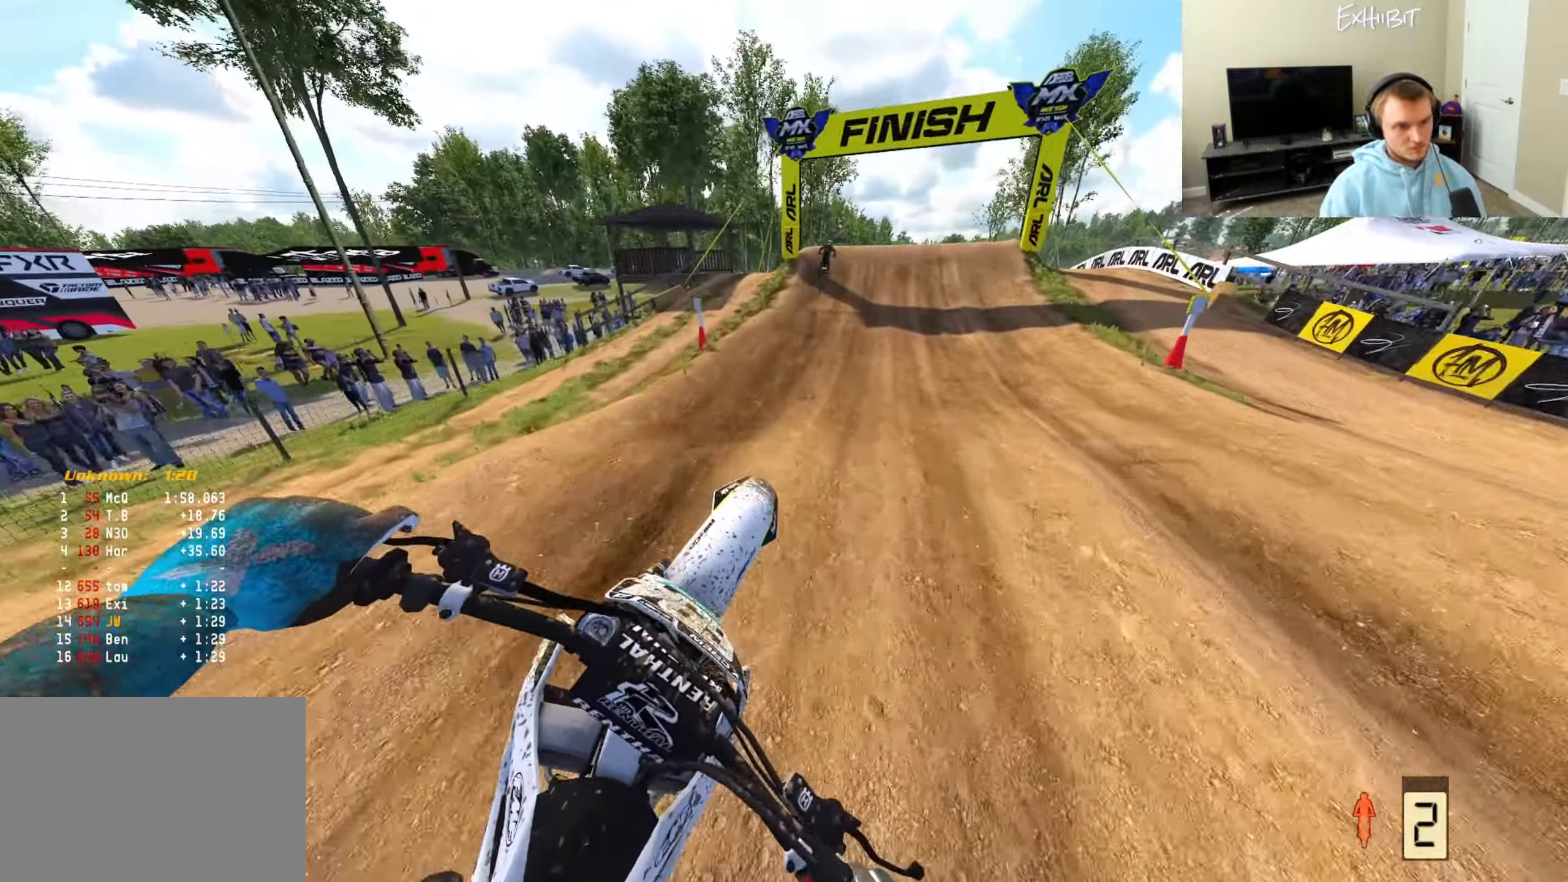
{"buttons": ["R2"], "left_stick": "right", "right_stick": "down-left", "events": [[67, "R3", "down"], [67, "right_stick", "center"], [83, "left_stick", "center"], [133, "right_stick", "down-left"], [200, "R3", "up"], [217, "left_stick", "right"]]}
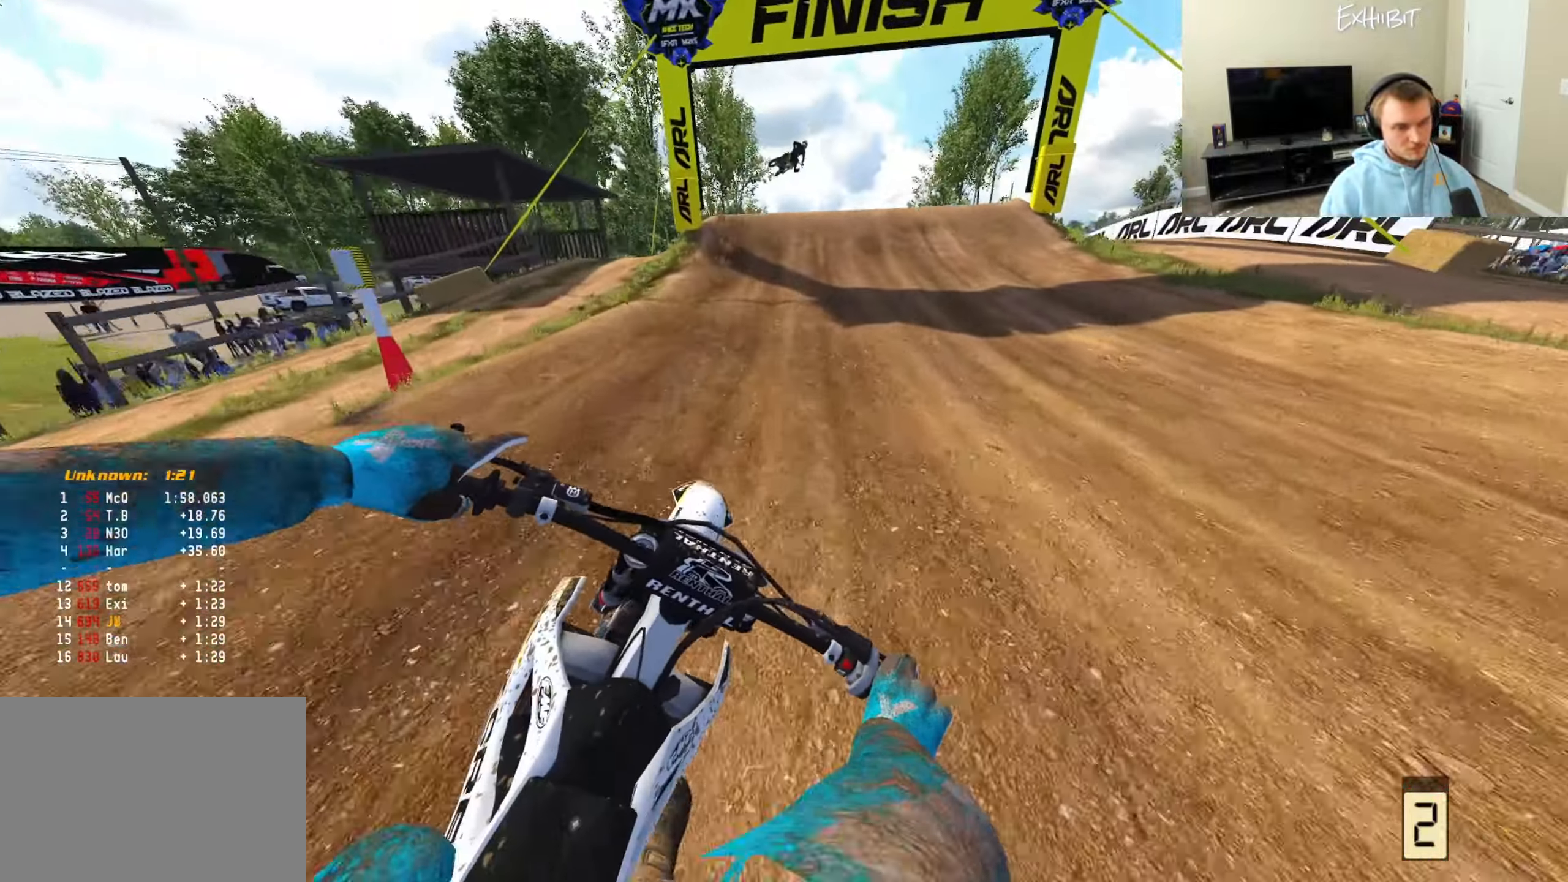
{"buttons": ["R2"], "left_stick": "left", "right_stick": "left", "events": [[17, "R3", "down"], [100, "left_stick", "center"], [133, "R3", "up"], [167, "right_stick", "left"], [317, "left_stick", "left"]]}
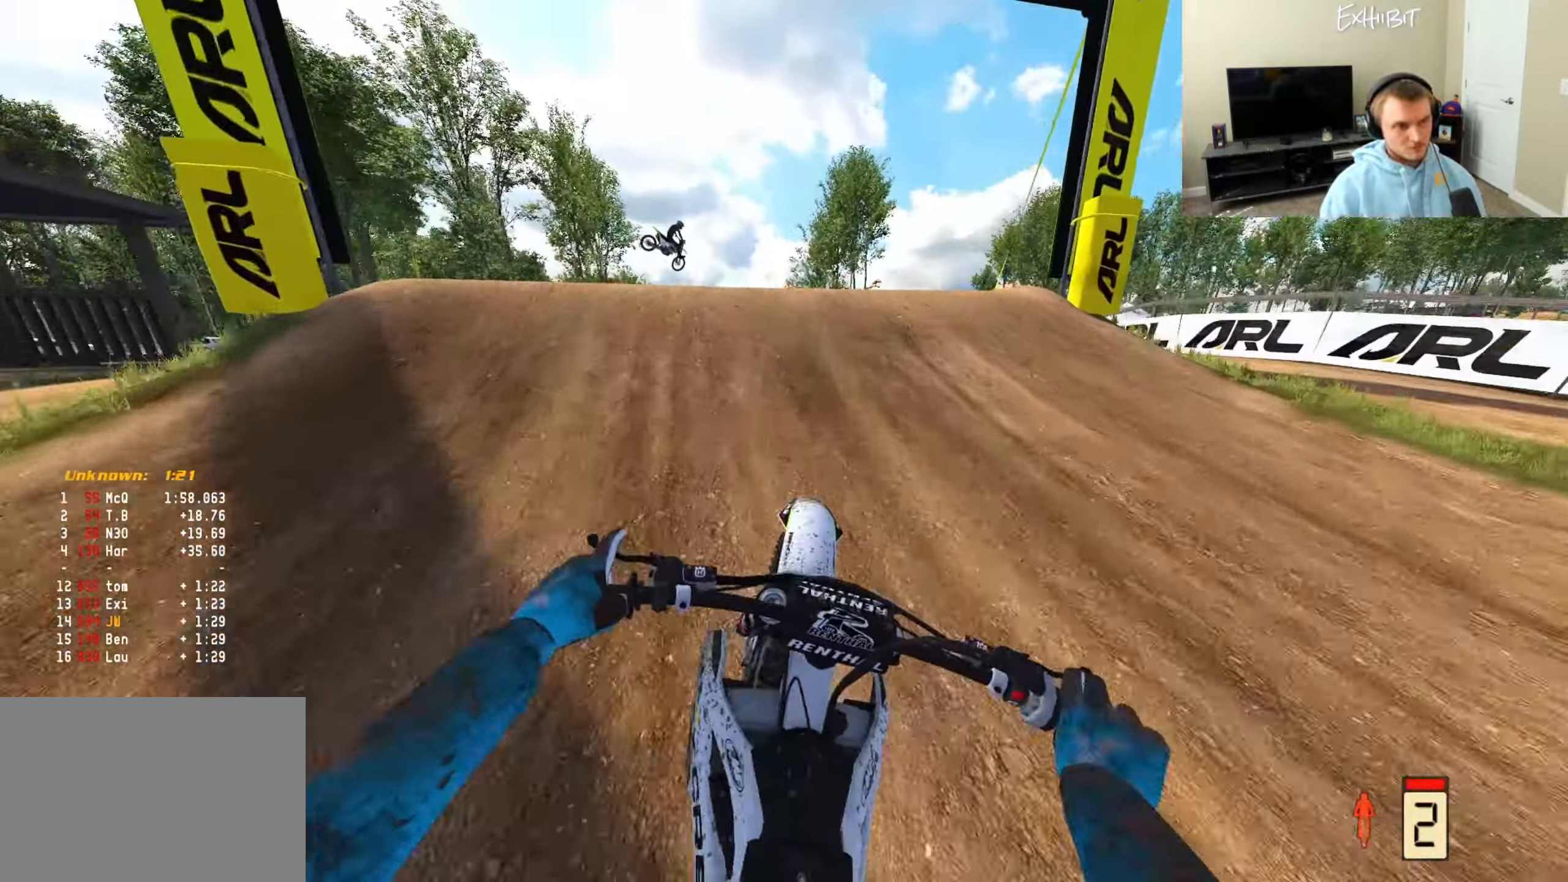
{"buttons": ["R2", "R3"], "left_stick": "center", "right_stick": "down-left", "events": [[17, "R2", "up"], [17, "R3", "down"], [100, "right_stick", "down-left"], [150, "R3", "up"], [317, "left_stick", "right"], [367, "R3", "down"], [383, "R2", "down"], [450, "left_stick", "center"]]}
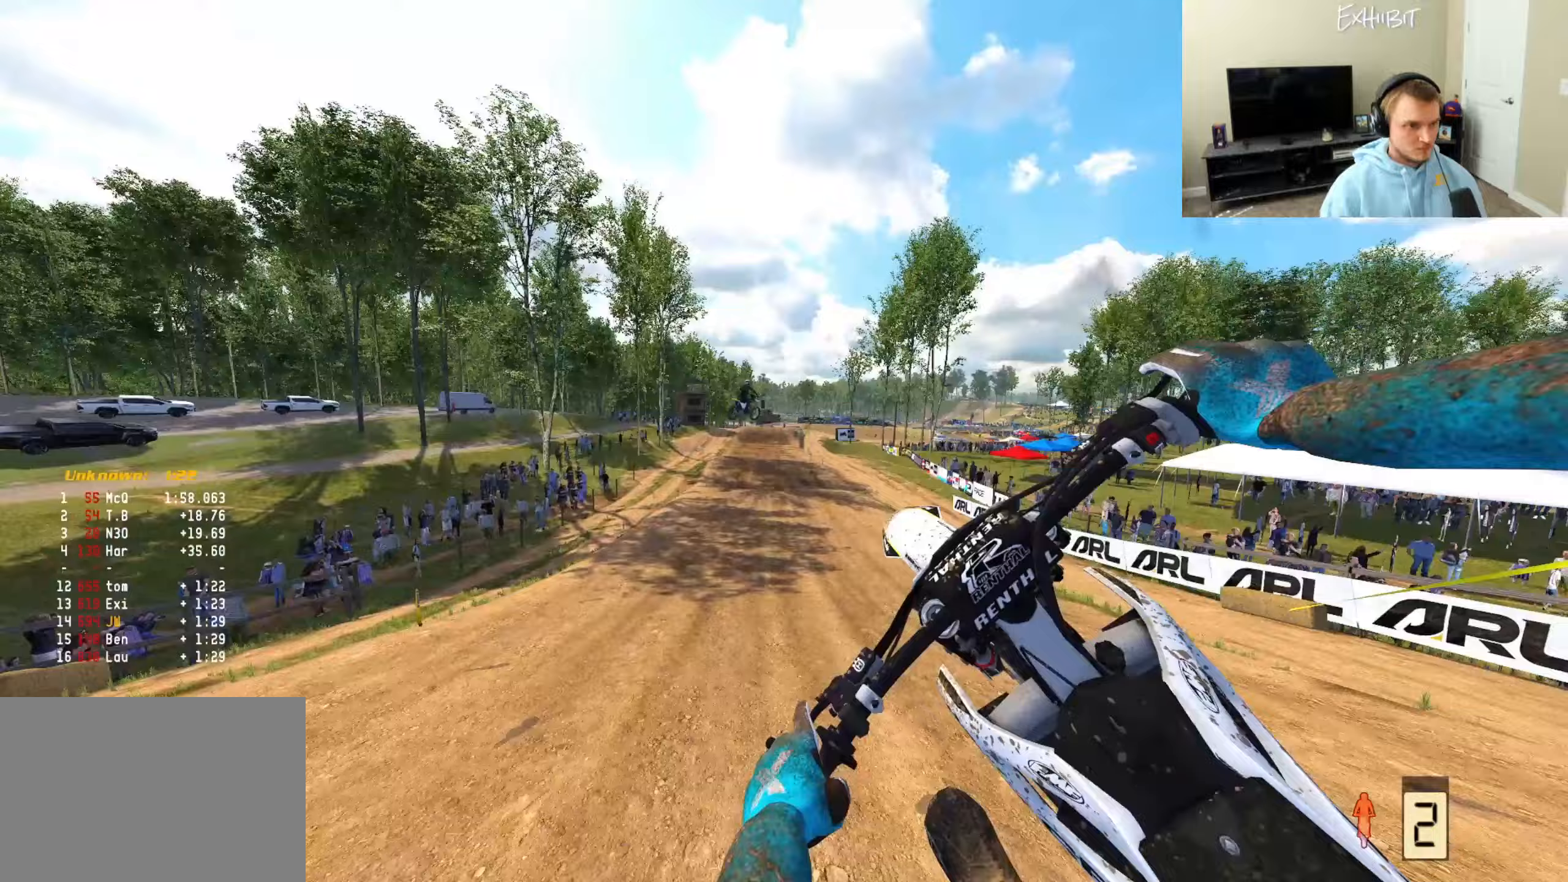
{"buttons": ["R2"], "left_stick": "left", "right_stick": "right", "events": [[17, "R3", "up"], [50, "left_stick", "left"], [50, "right_stick", "down-right"], [133, "R2", "up"], [300, "R2", "down"], [383, "right_stick", "right"]]}
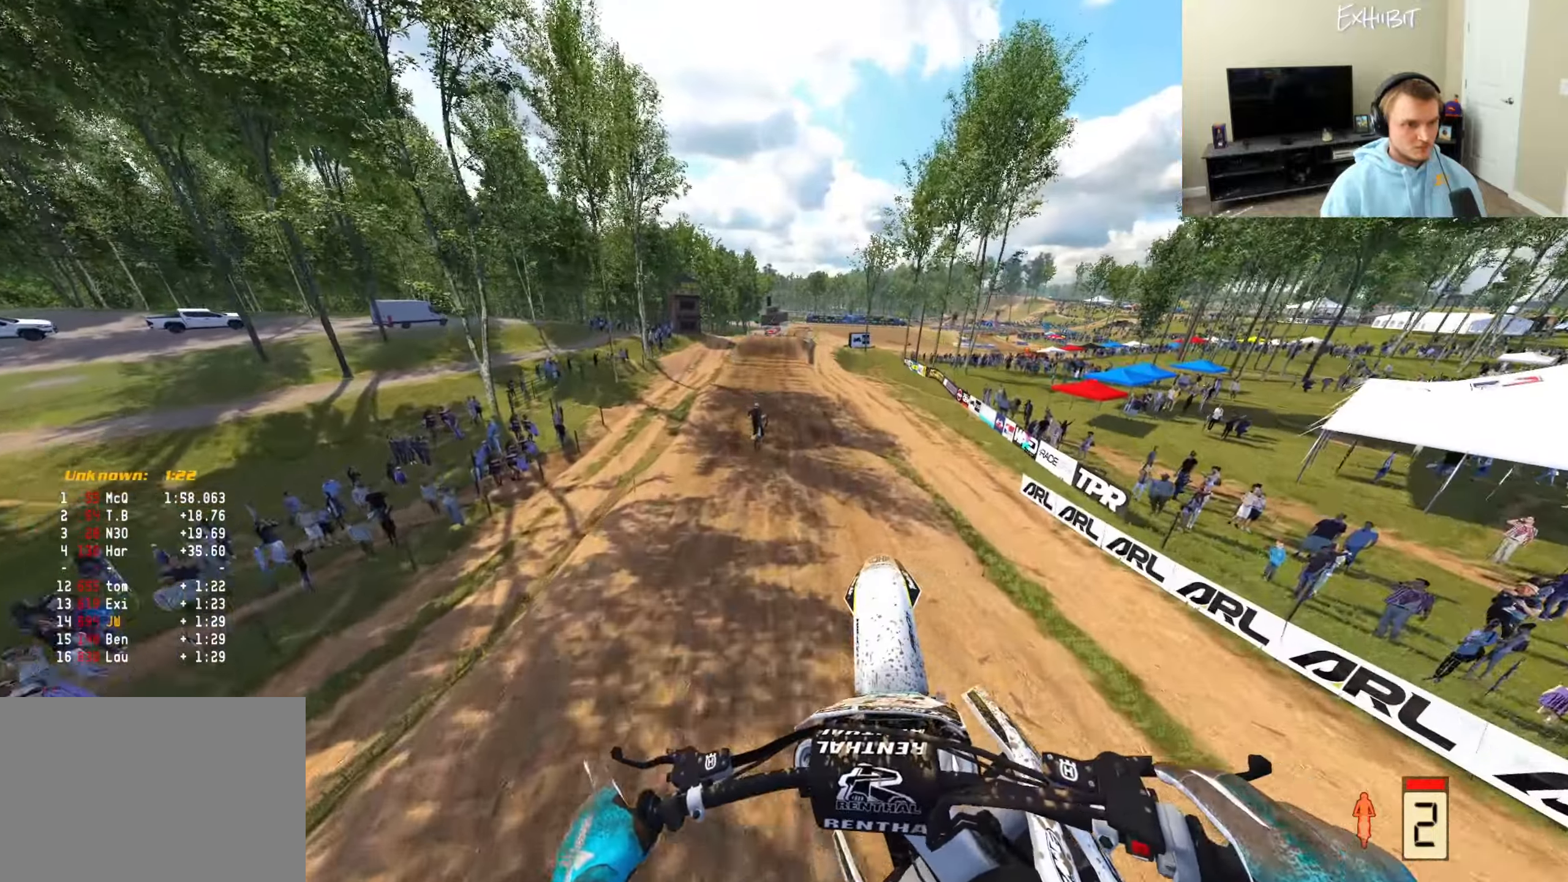
{"buttons": ["R2"], "left_stick": "center", "right_stick": "center", "events": [[167, "left_stick", "center"], [467, "right_stick", "center"]]}
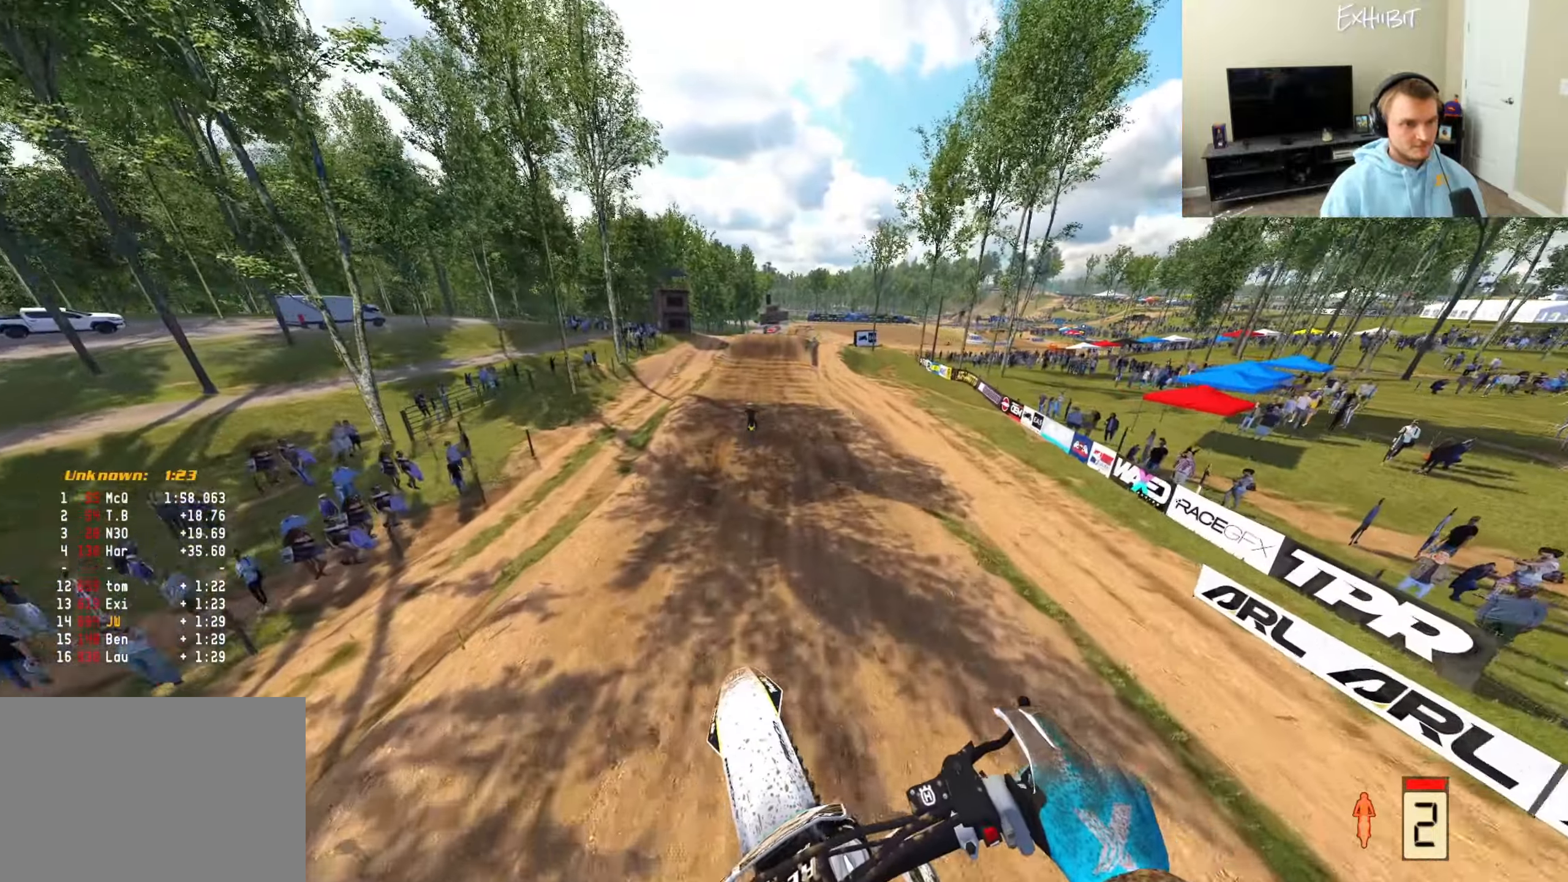
{"buttons": ["R2", "R3"], "left_stick": "center", "right_stick": "center", "events": [[167, "right_stick", "up"], [400, "R3", "down"], [450, "right_stick", "center"]]}
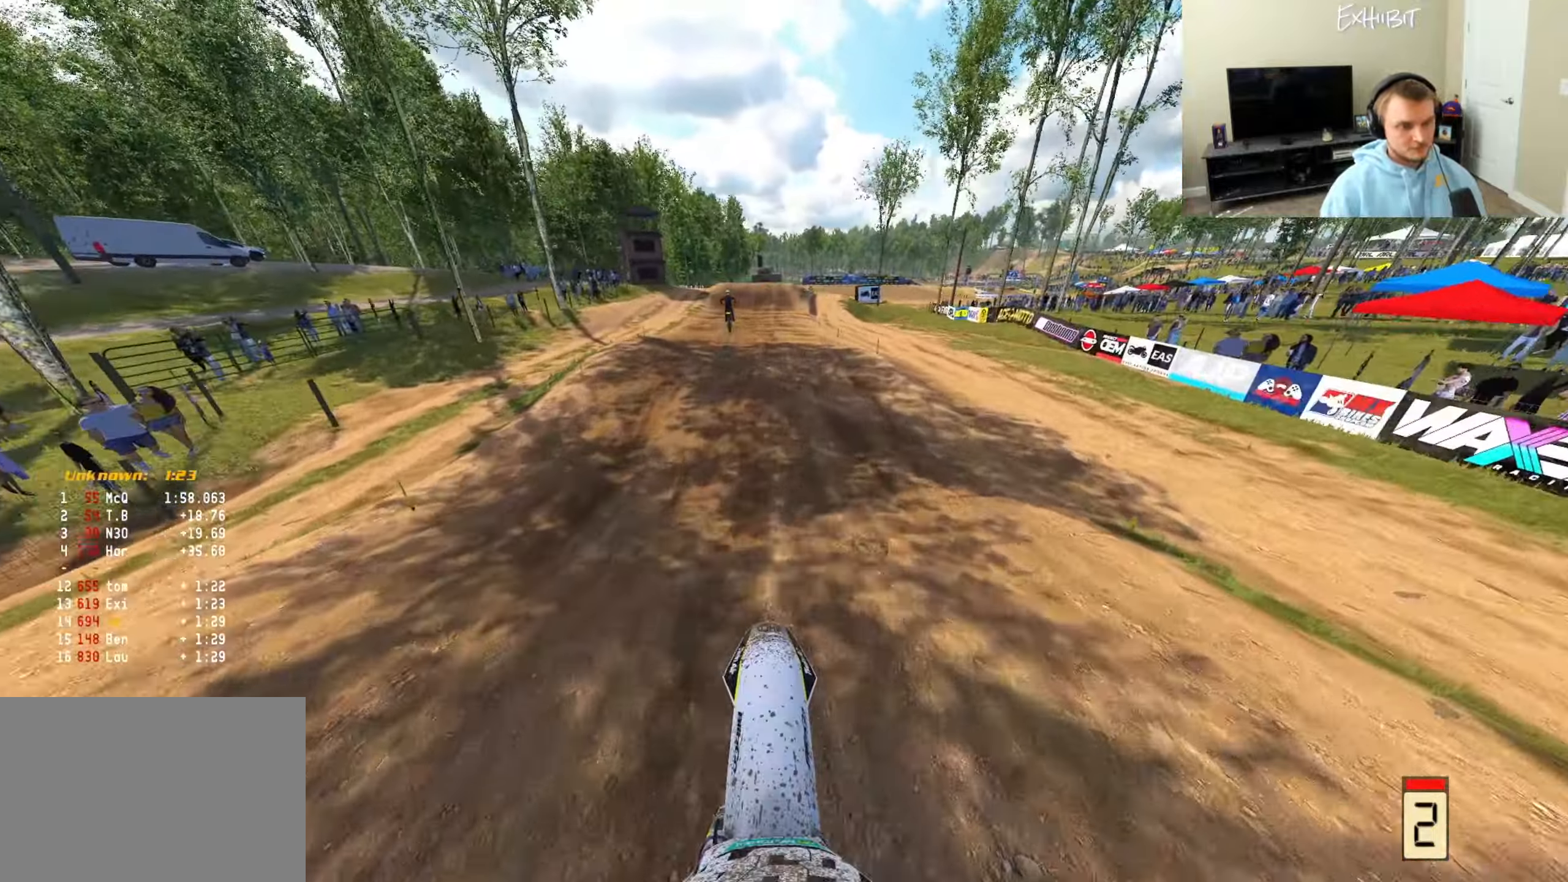
{"buttons": ["R2"], "left_stick": "left", "right_stick": "center", "events": [[17, "R3", "up"], [17, "right_stick", "down-left"], [283, "R3", "down"], [400, "R3", "up"], [467, "left_stick", "left"], [467, "right_stick", "center"]]}
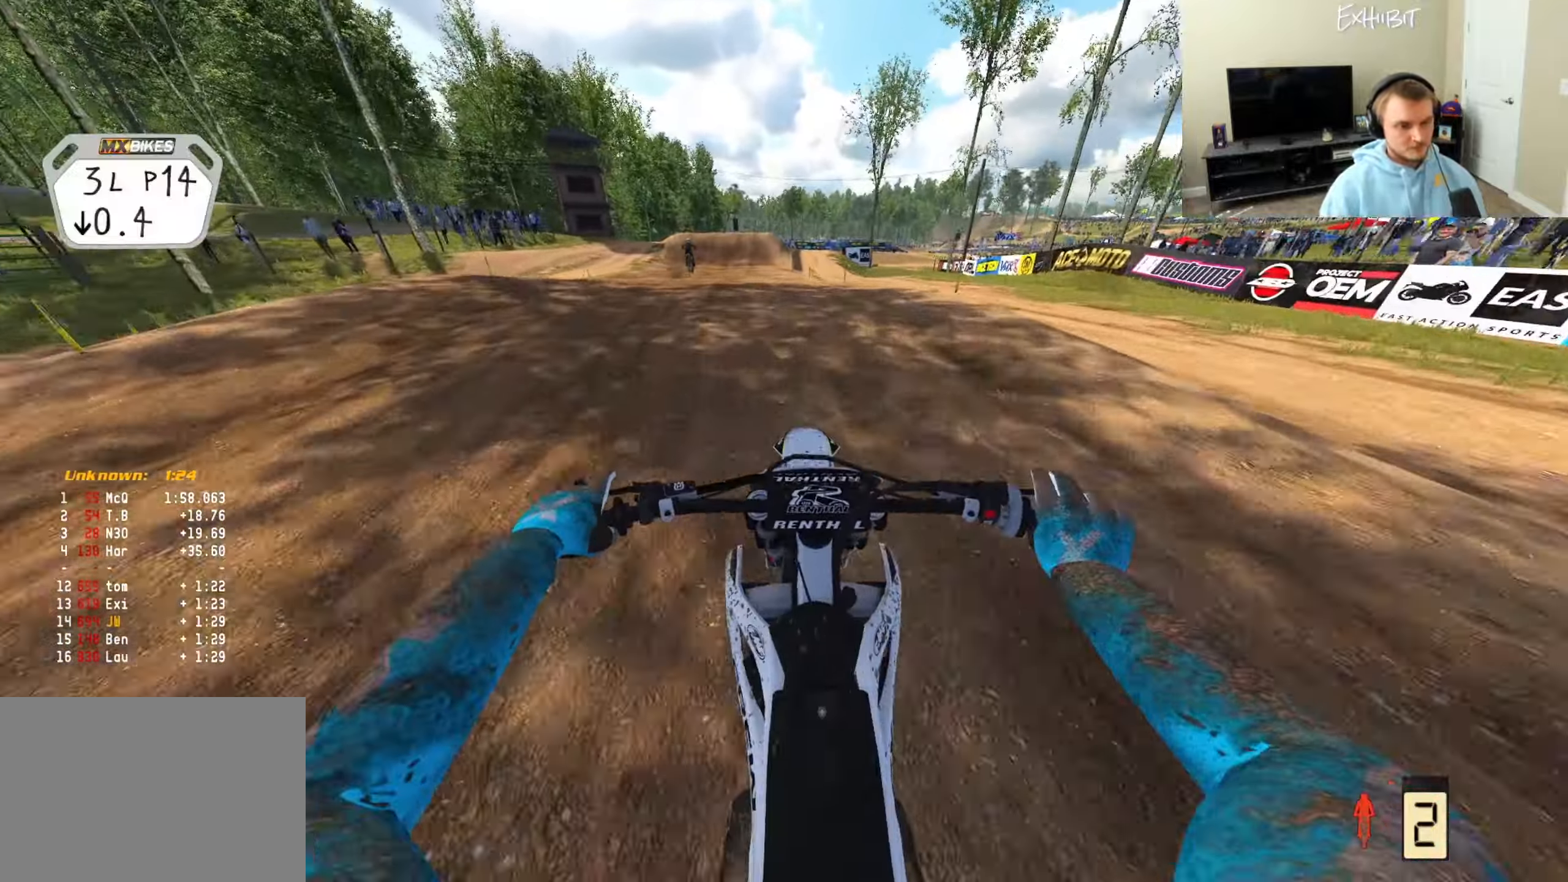
{"buttons": ["TRIANGLE", "R2"], "left_stick": "left", "right_stick": "center", "events": [[50, "left_stick", "center"], [467, "TRIANGLE", "down"], [500, "left_stick", "left"]]}
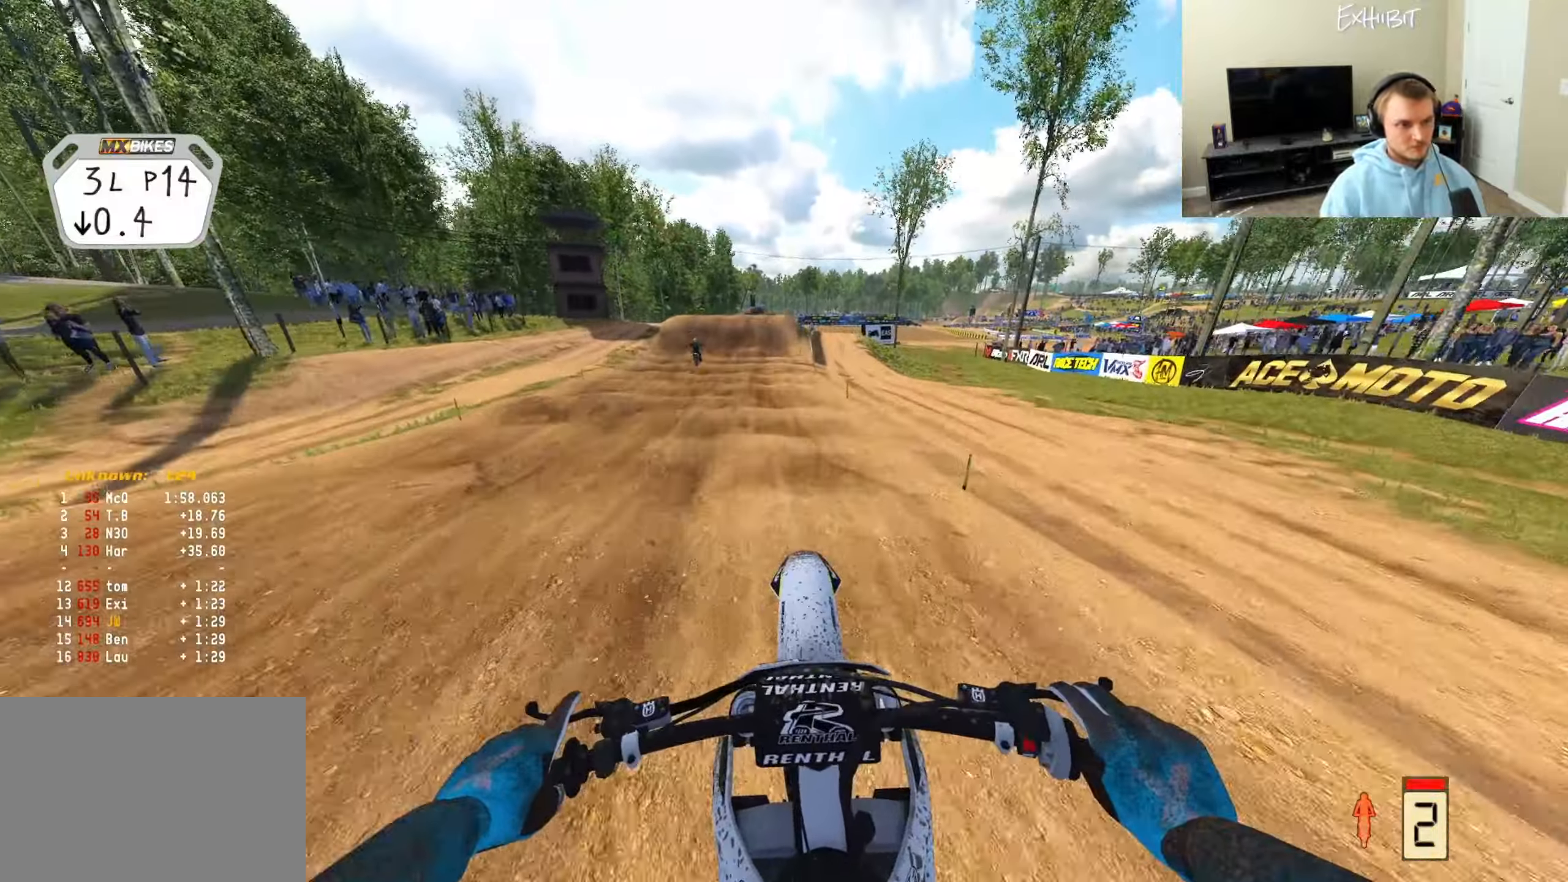
{"buttons": ["R2"], "left_stick": "center", "right_stick": "down", "events": [[17, "right_stick", "up"], [67, "TRIANGLE", "up"], [217, "left_stick", "center"], [350, "right_stick", "down"]]}
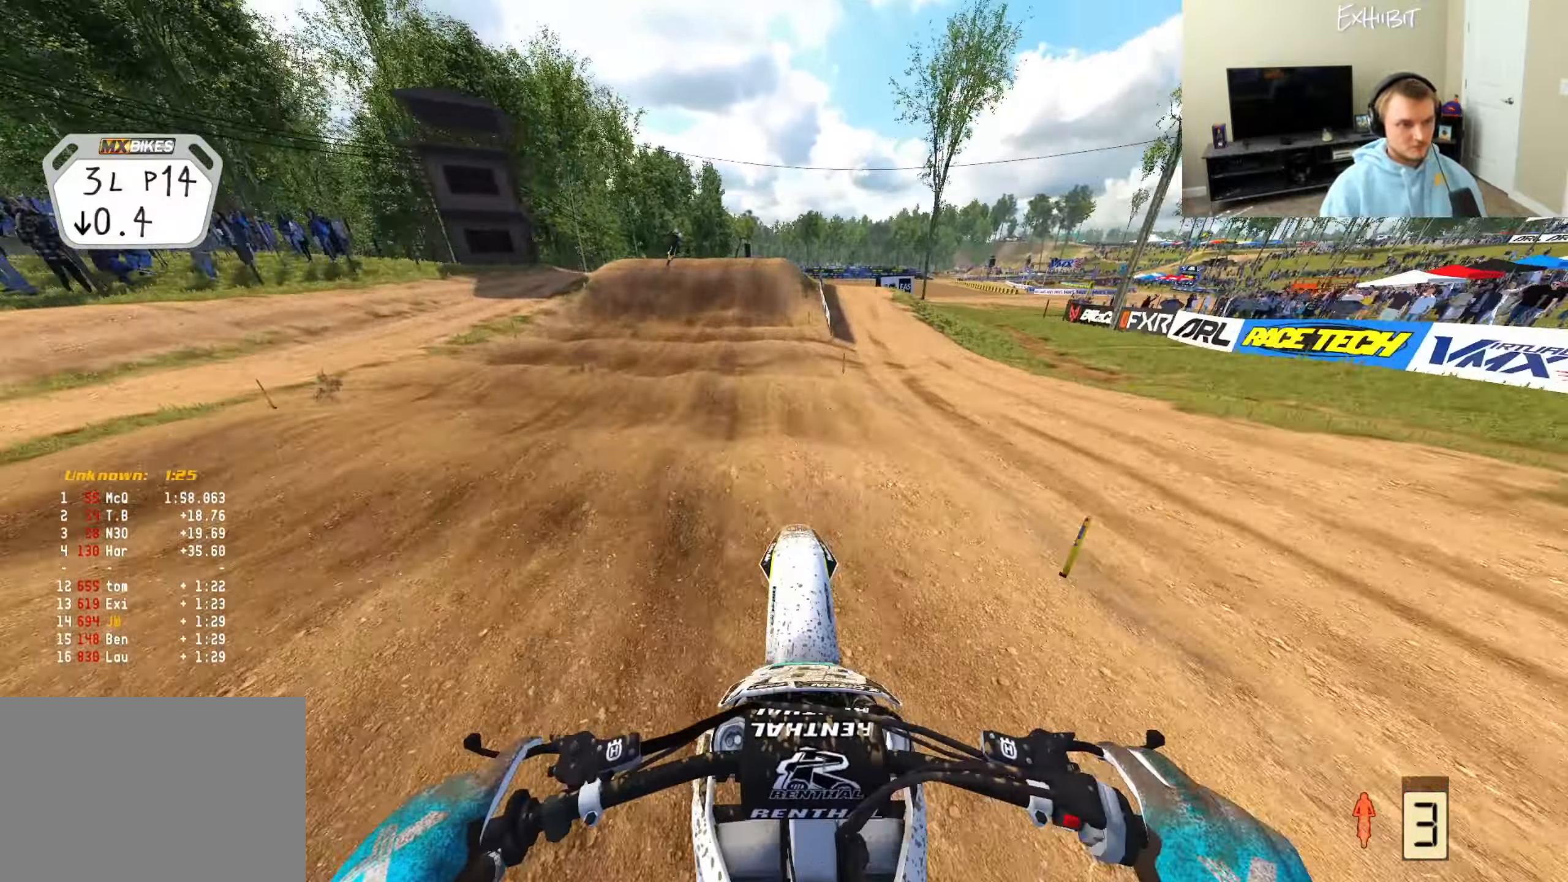
{"buttons": ["R2"], "left_stick": "center", "right_stick": "down-left", "events": [[417, "right_stick", "down-left"]]}
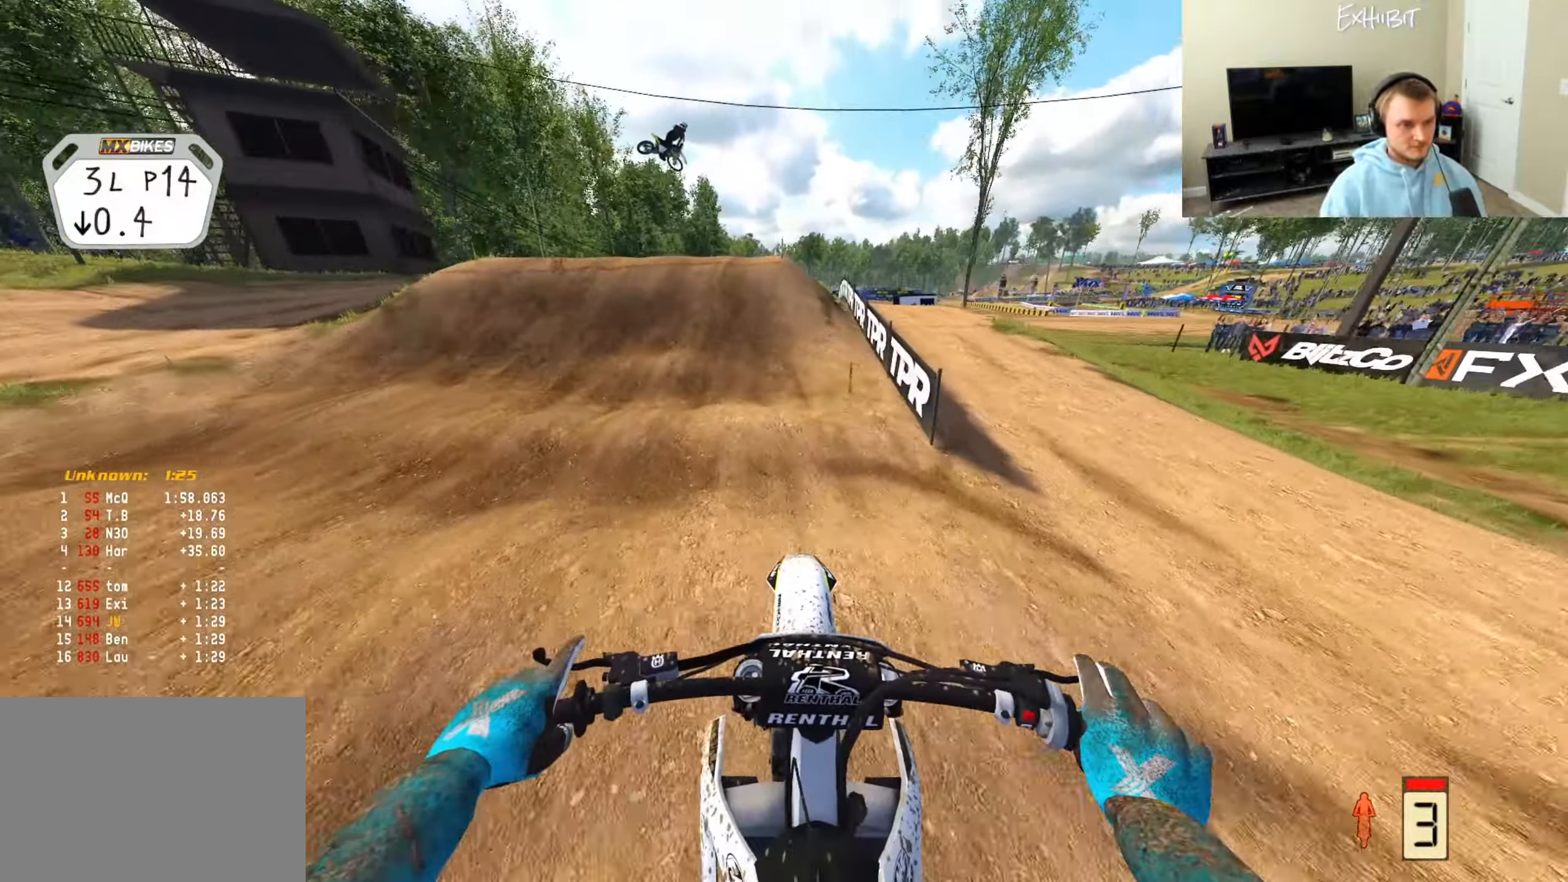
{"buttons": [], "left_stick": "left", "right_stick": "left", "events": [[233, "R2", "up"], [300, "left_stick", "left"], [300, "right_stick", "left"], [317, "R3", "down"], [450, "R3", "up"]]}
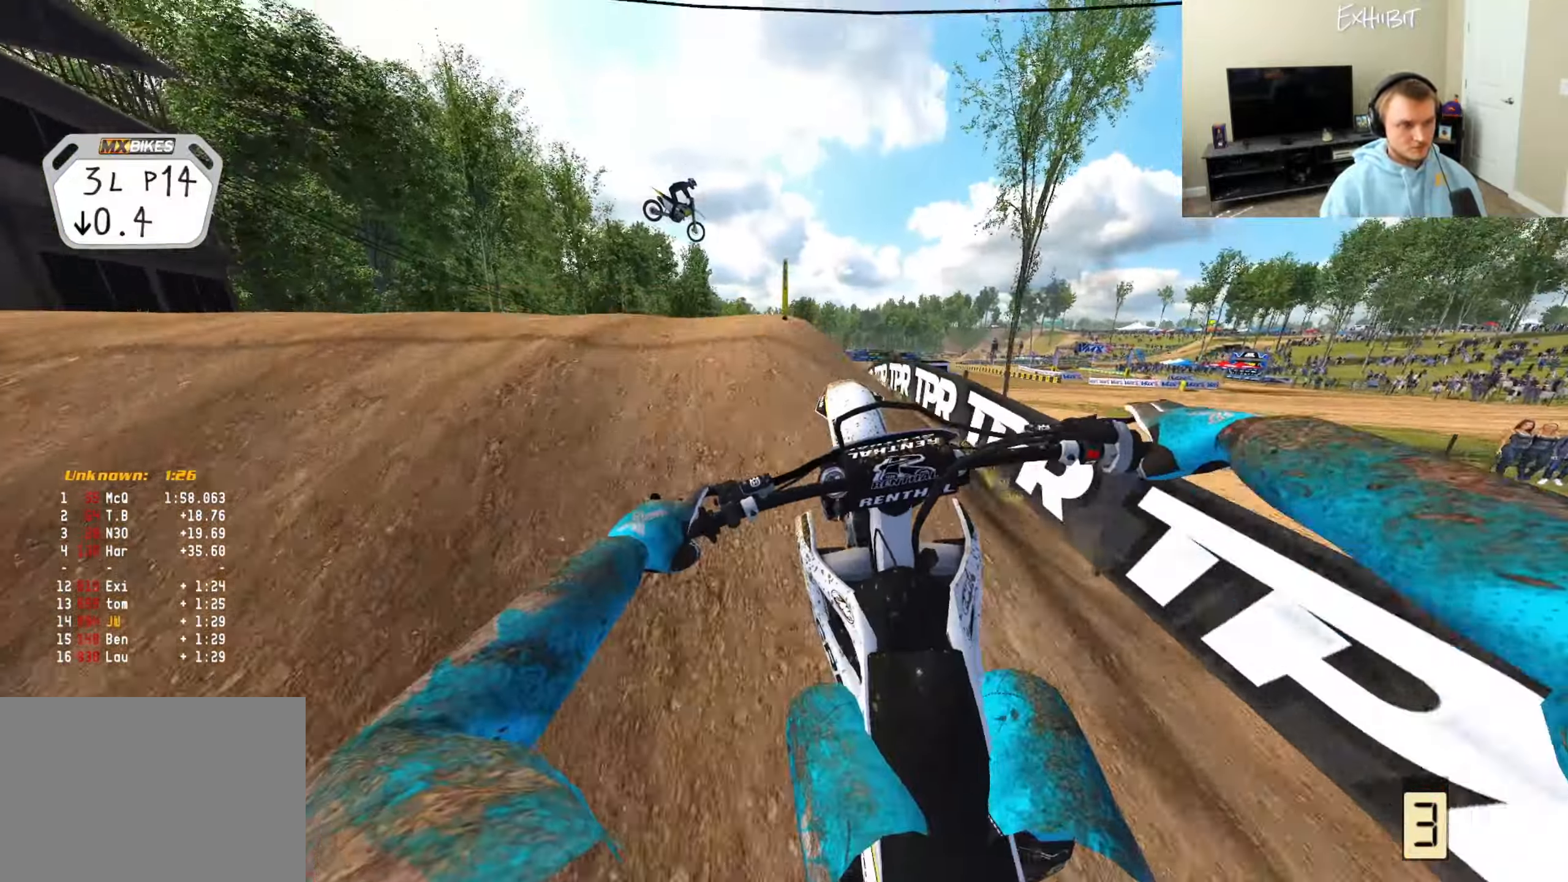
{"buttons": ["R2"], "left_stick": "center", "right_stick": "down-right", "events": [[50, "right_stick", "down-left"], [67, "left_stick", "center"], [117, "left_stick", "right"], [133, "R2", "down"], [200, "R3", "down"], [317, "R3", "up"], [367, "right_stick", "down-right"], [417, "left_stick", "center"]]}
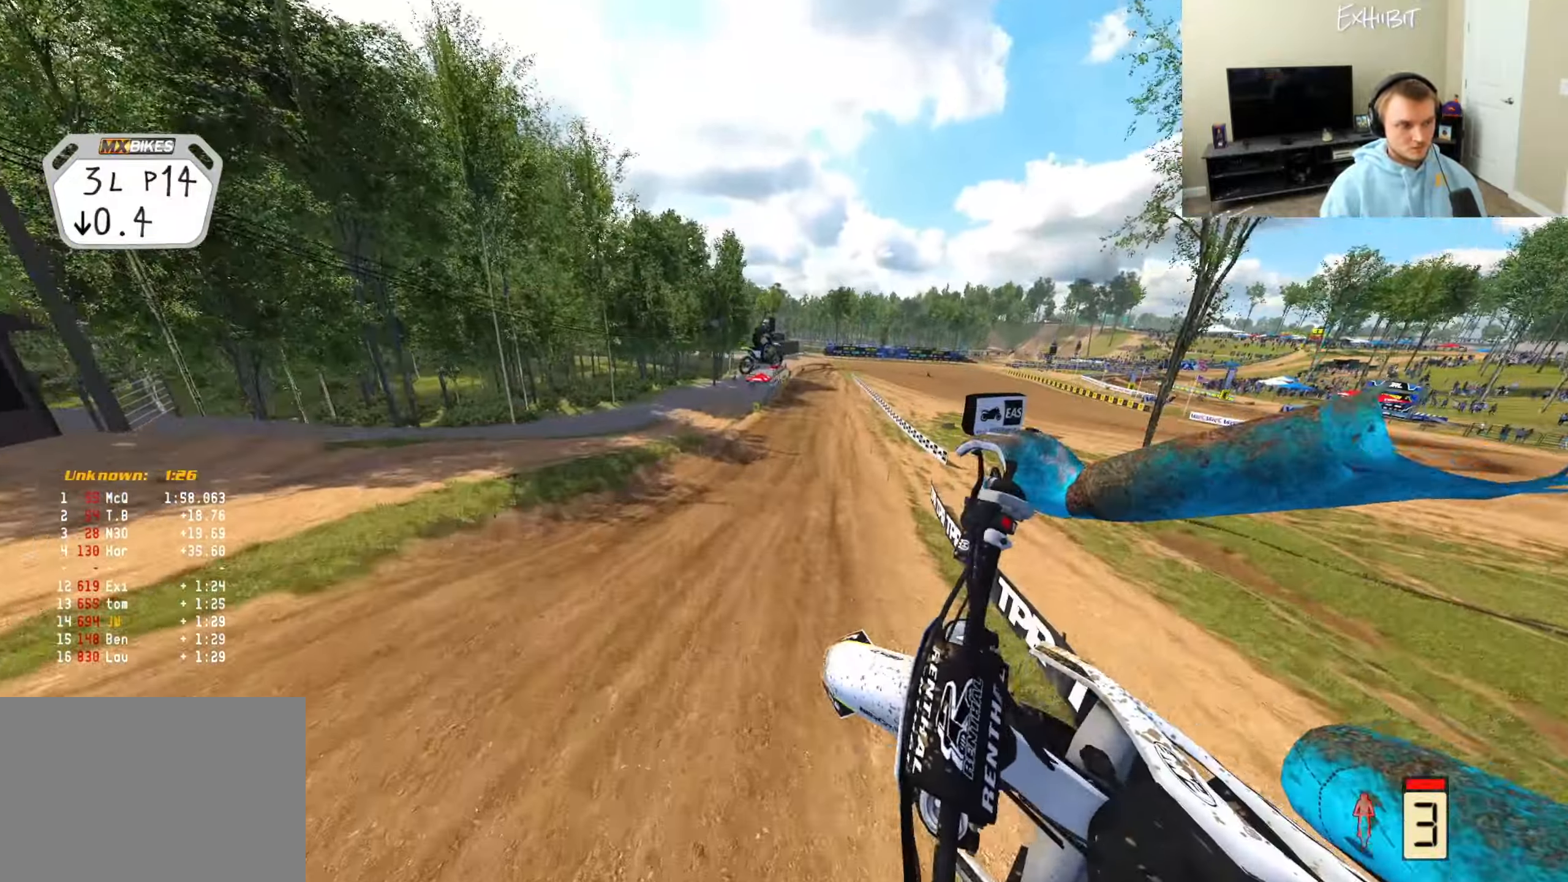
{"buttons": ["R2"], "left_stick": "center", "right_stick": "right", "events": [[117, "right_stick", "right"]]}
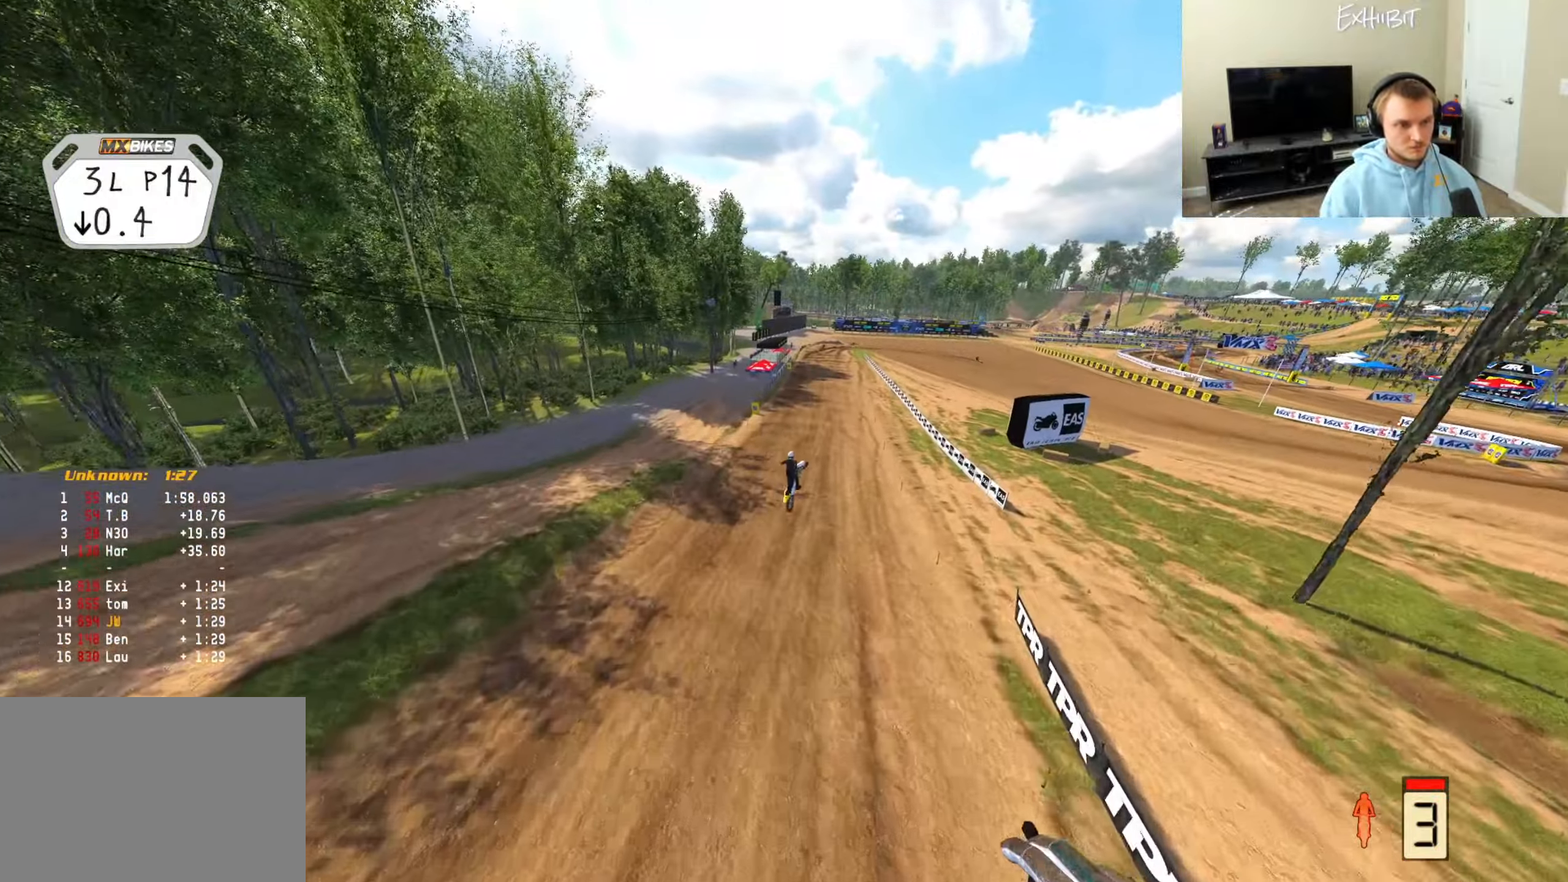
{"buttons": ["R2"], "left_stick": "center", "right_stick": "up-right", "events": [[433, "right_stick", "up-right"]]}
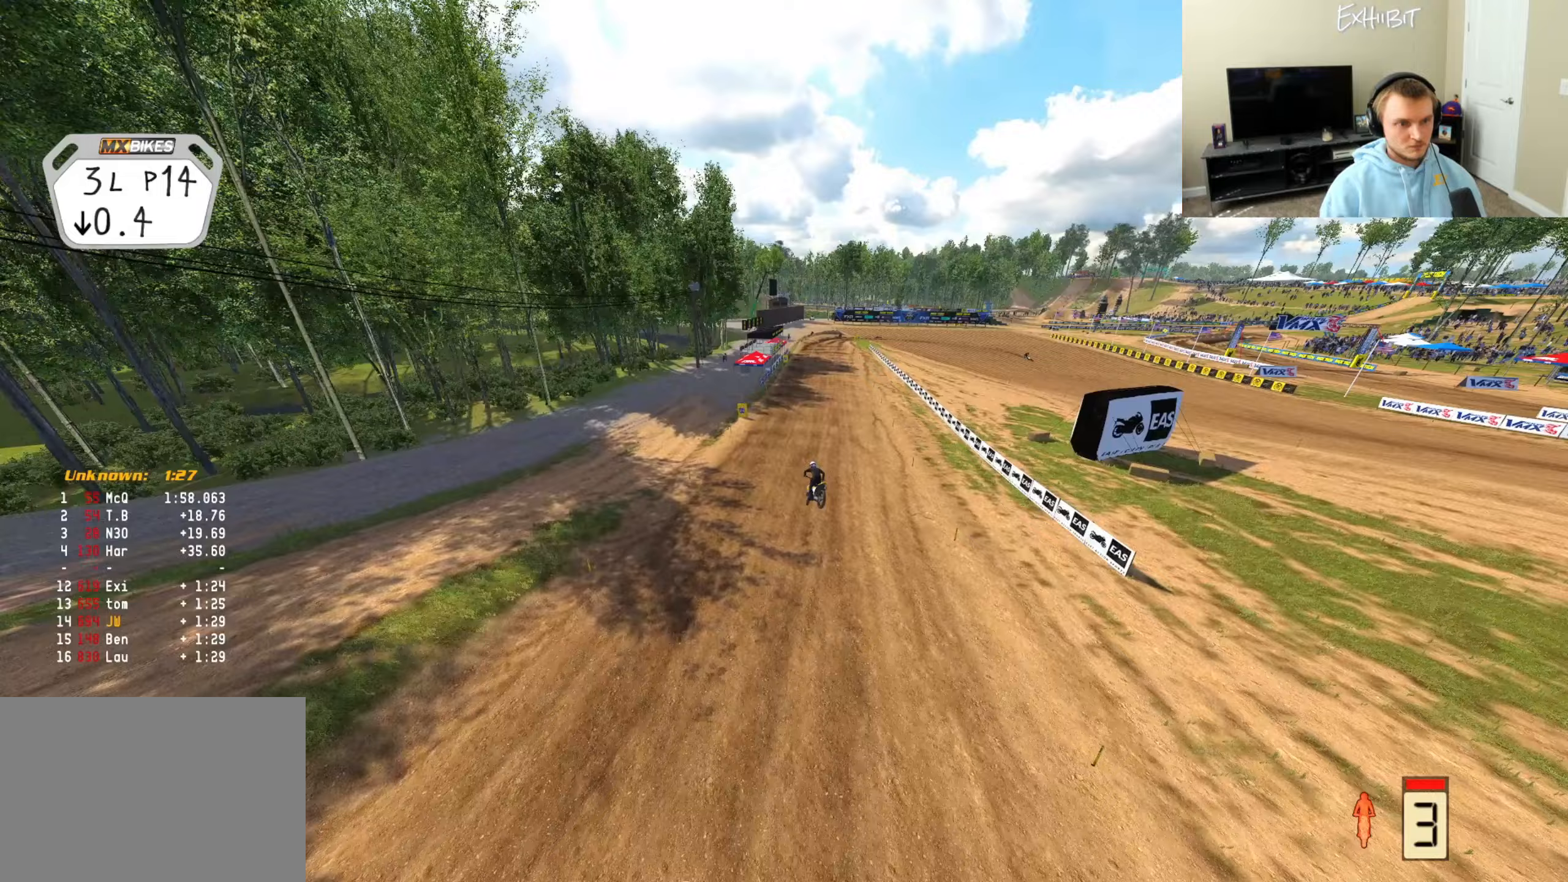
{"buttons": ["R2"], "left_stick": "right", "right_stick": "up", "events": [[400, "right_stick", "up"], [417, "left_stick", "right"]]}
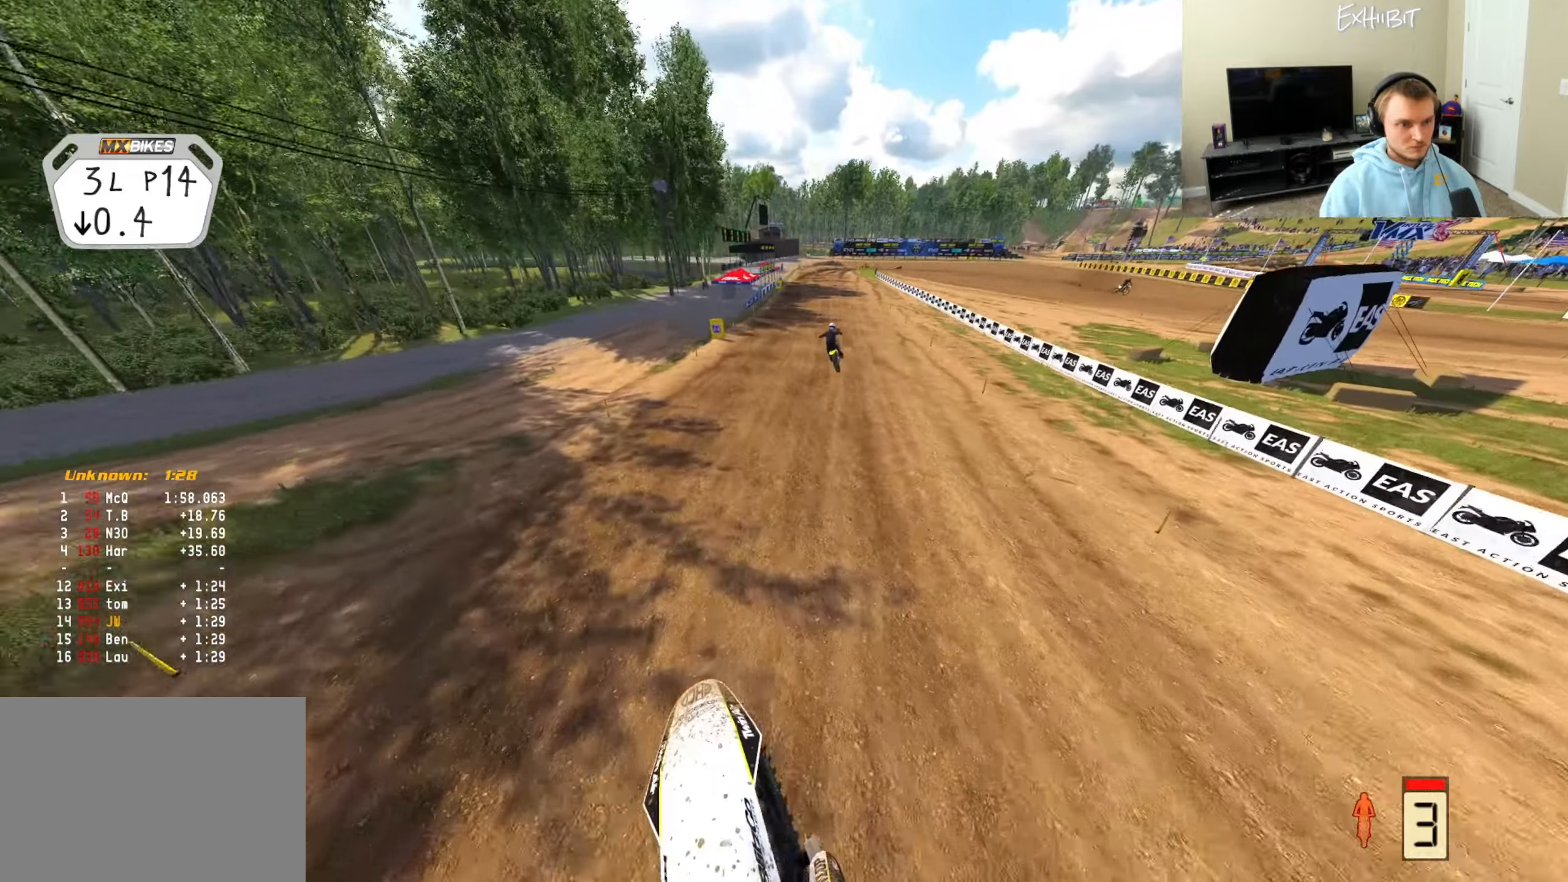
{"buttons": ["R2"], "left_stick": "center", "right_stick": "up", "events": [[33, "R3", "down"], [33, "right_stick", "center"], [117, "left_stick", "center"], [133, "right_stick", "up"], [167, "R3", "up"]]}
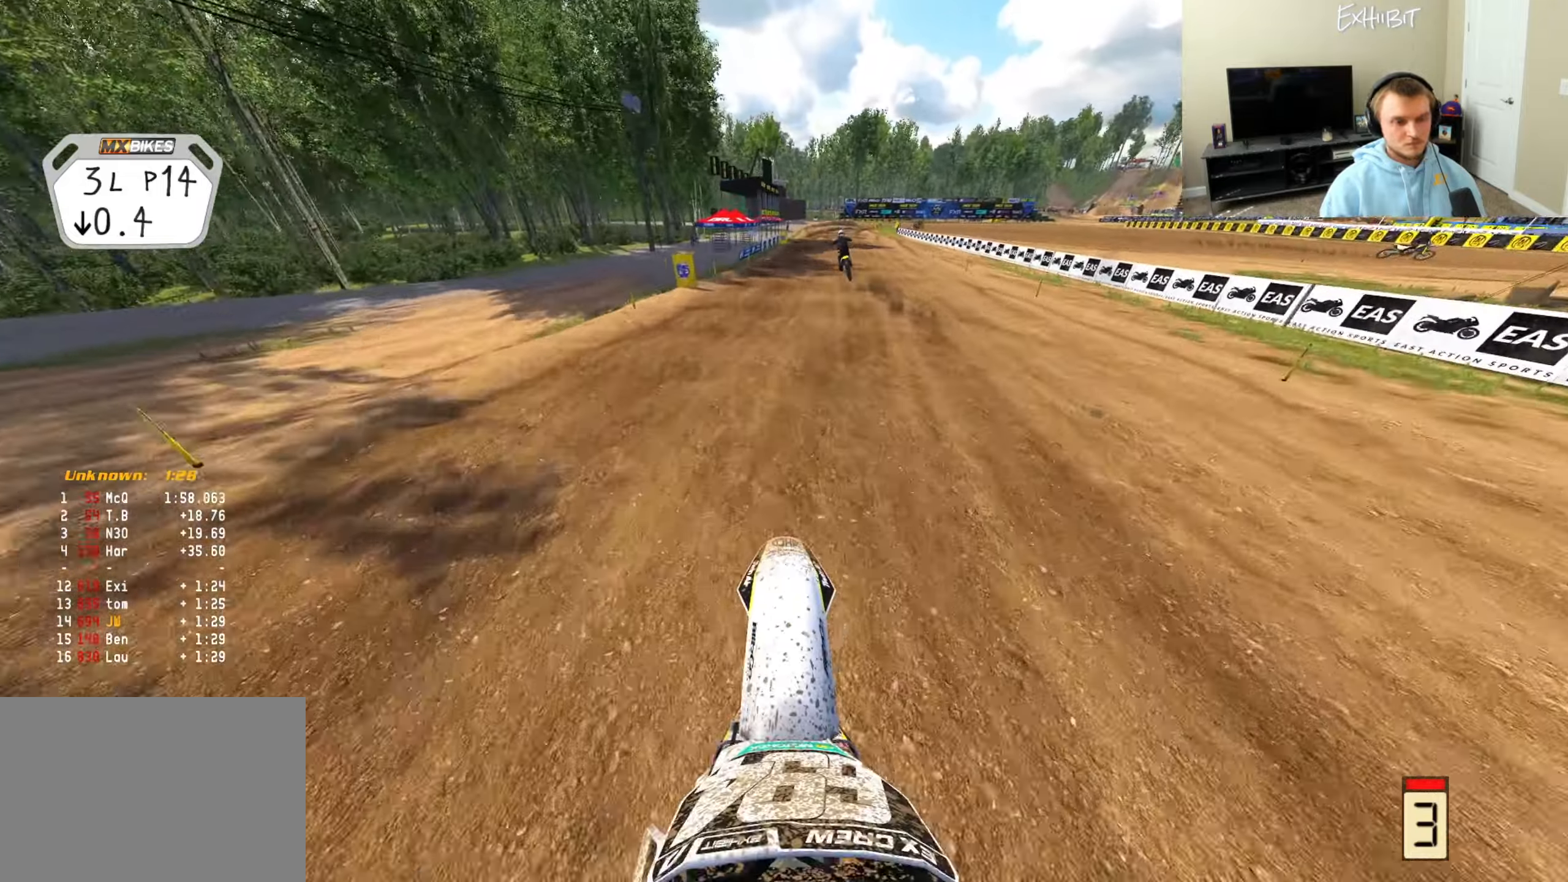
{"buttons": ["R2"], "left_stick": "center", "right_stick": "center", "events": [[67, "L1", "down"], [67, "left_stick", "right"], [200, "L1", "up"], [300, "left_stick", "center"], [350, "right_stick", "up-left"], [467, "right_stick", "center"]]}
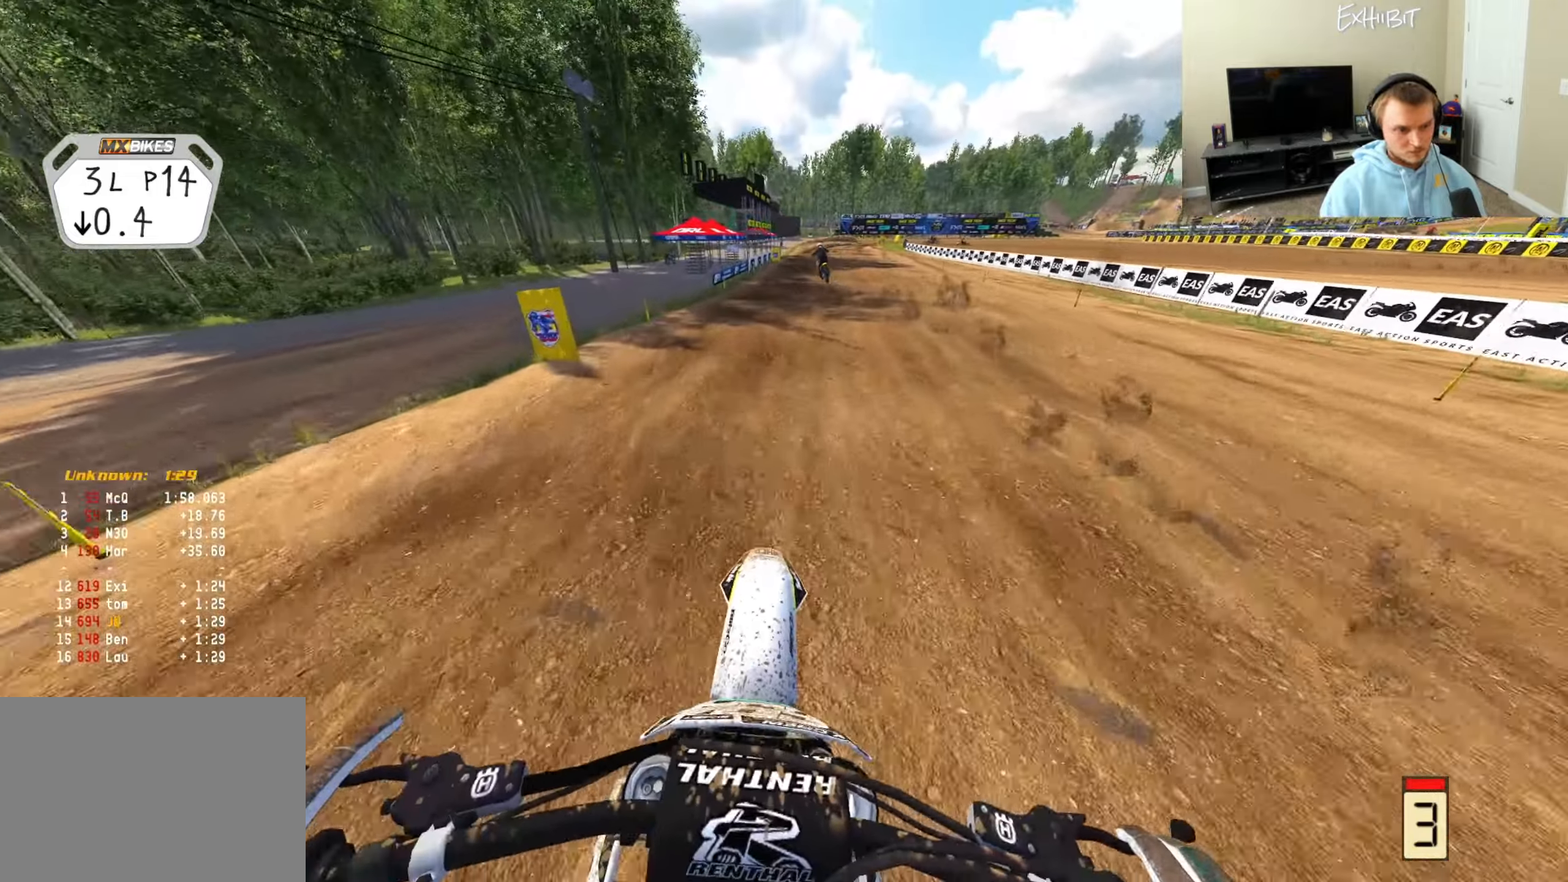
{"buttons": ["R2", "R3"], "left_stick": "right", "right_stick": "down-left", "events": [[200, "left_stick", "right"], [217, "right_stick", "down"], [350, "right_stick", "down-left"], [483, "R3", "down"]]}
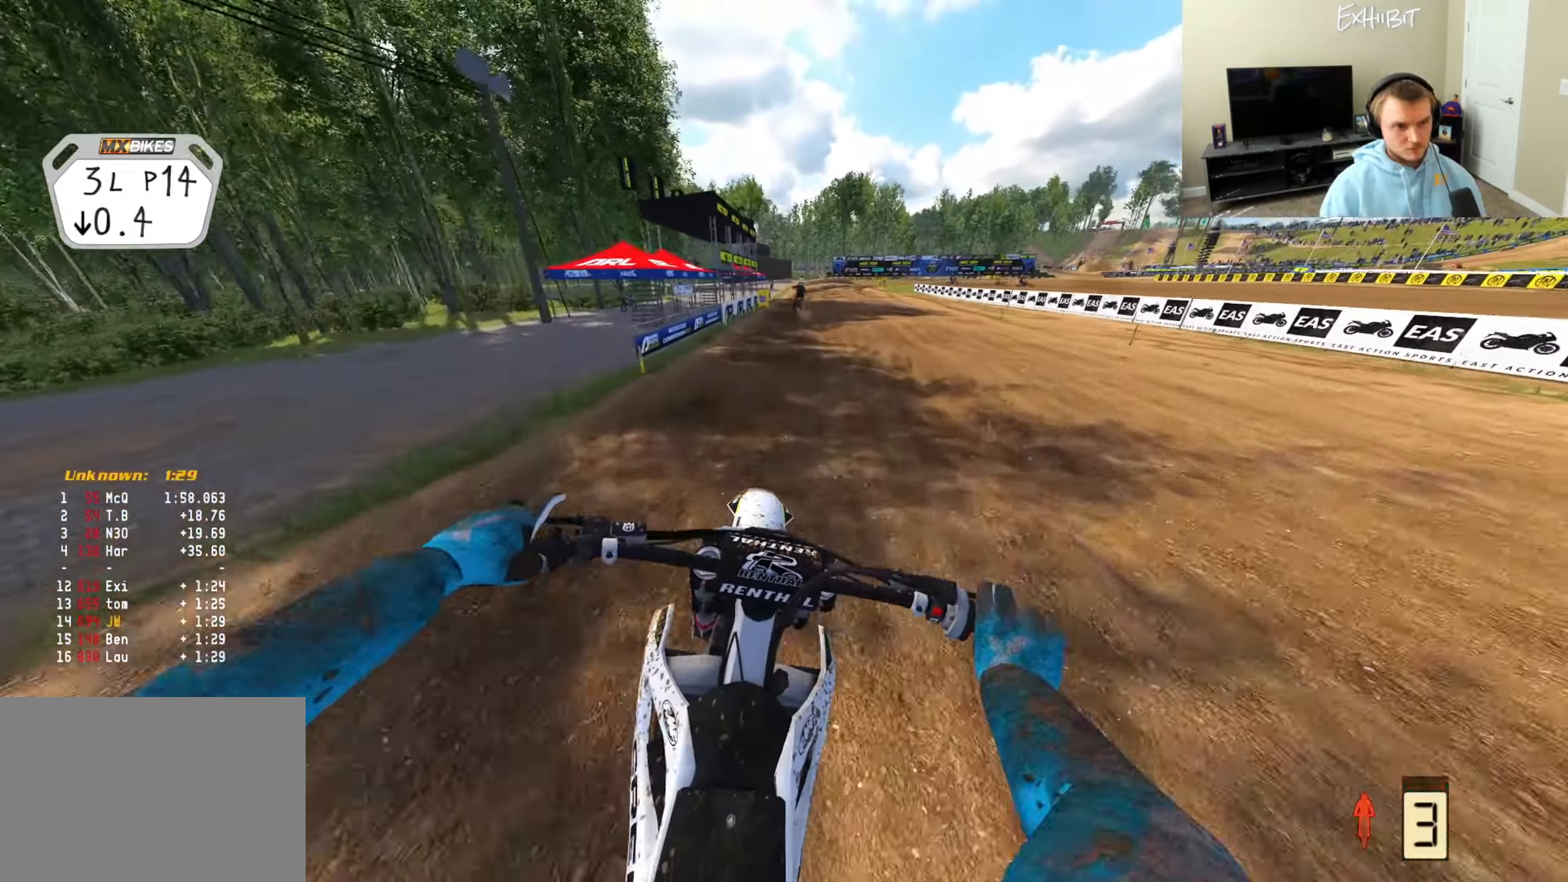
{"buttons": ["R2"], "left_stick": "center", "right_stick": "down-left", "events": [[83, "left_stick", "center"], [100, "R3", "up"]]}